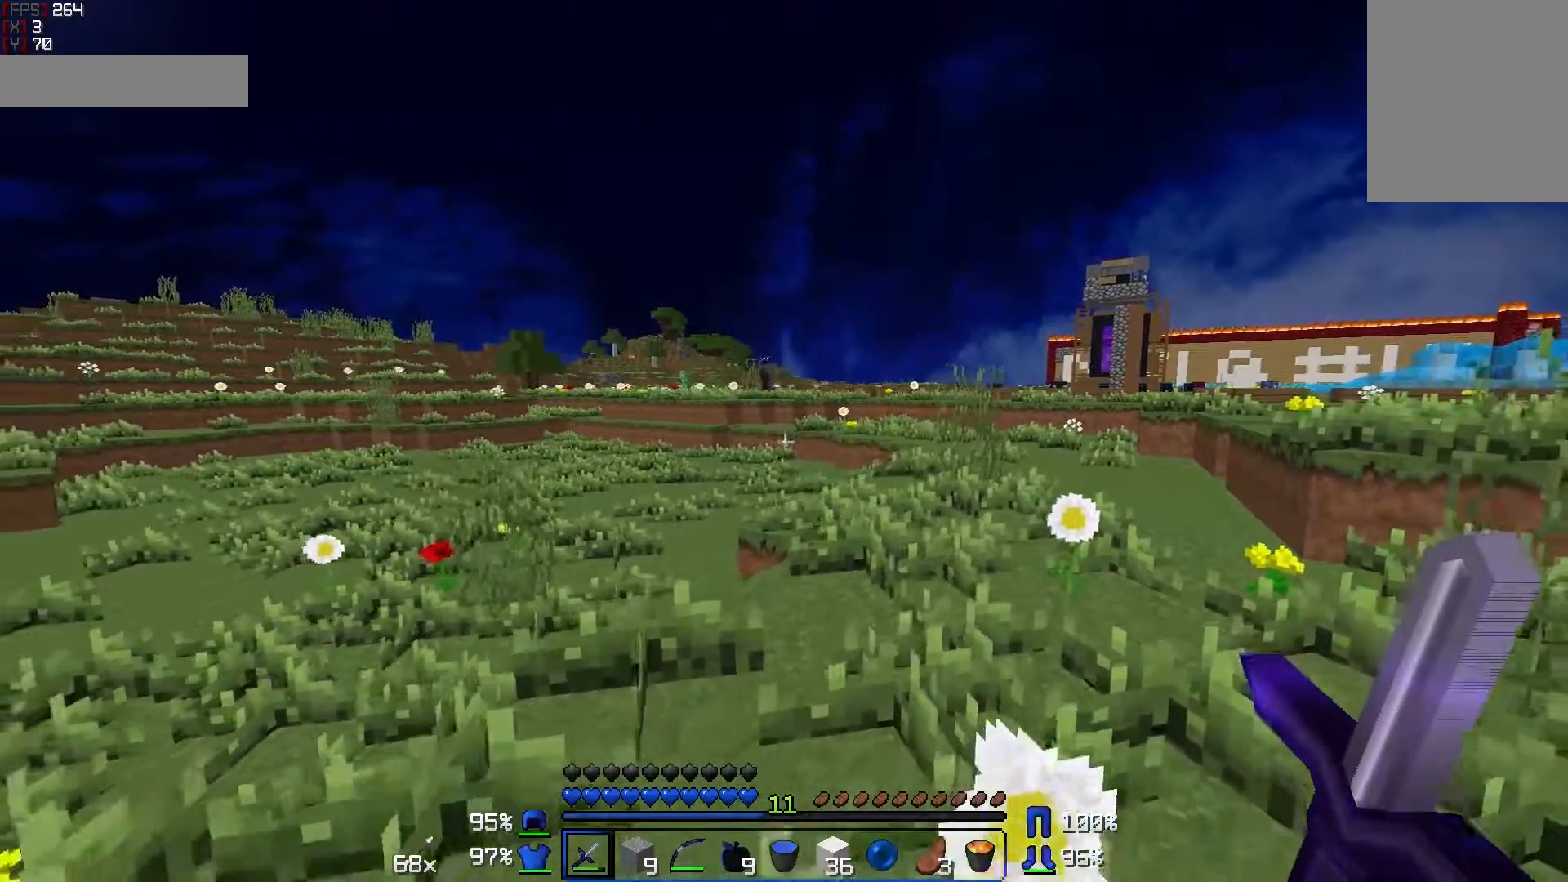
Gameplay with keyboard and mouse; each line is a JSON object with the keys and mouse buttons held at the frame after it. "events" lists presses ("down") and releases ("up") of "a", "d", "s", "w", "mouse_left" and "mouse_right" between this image and that frame as [ms after this image, input, new state], when the widget could be followed in between. "mouse_left", "mouse_right" = the "left", "right" buttons of the "mouse" list. No other keys are recorded. Fast repeated clicks can show as one long hold. Mouse movement is not recorded.
{"keys": ["a", "w"], "mouse": [], "events": [[333, "s", "up"], [483, "w", "down"]]}
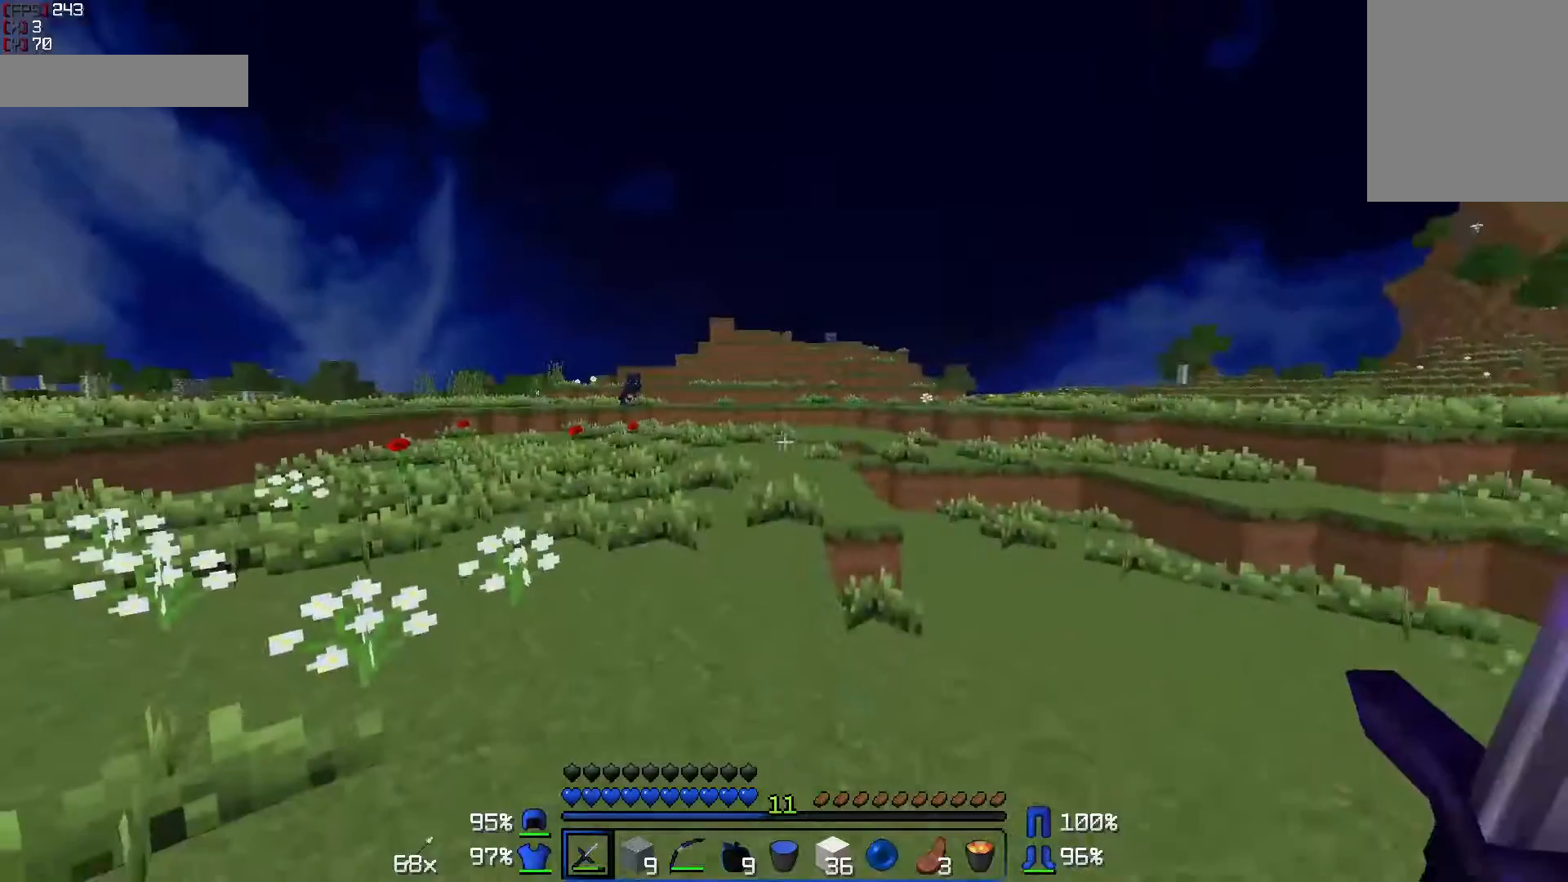
{"keys": ["a"], "mouse": [], "events": [[483, "w", "up"]]}
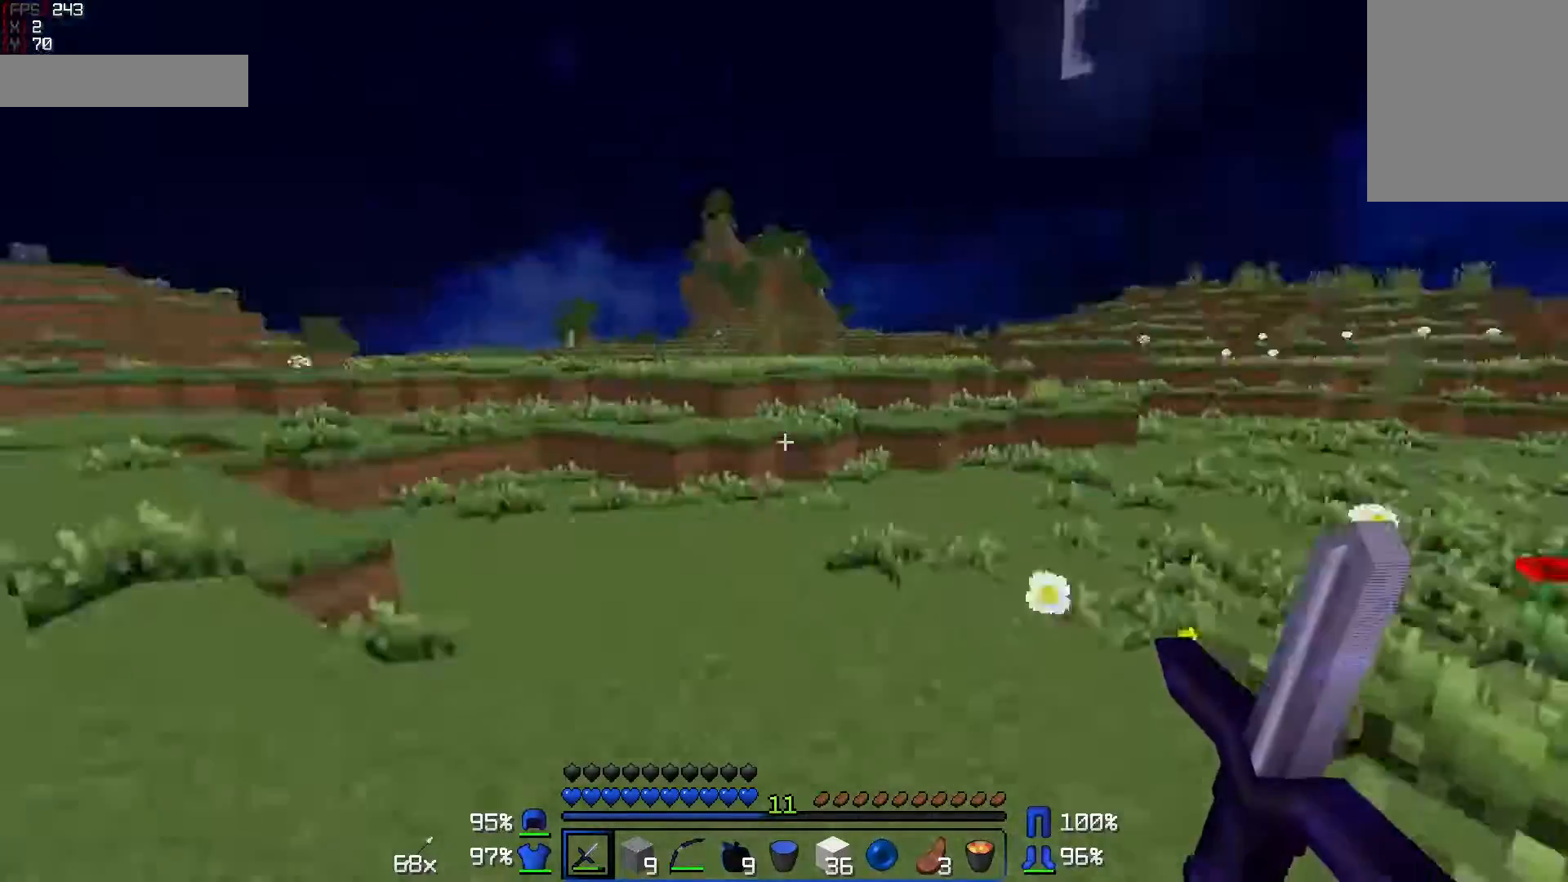
{"keys": ["a", "s"], "mouse": [], "events": [[83, "s", "down"]]}
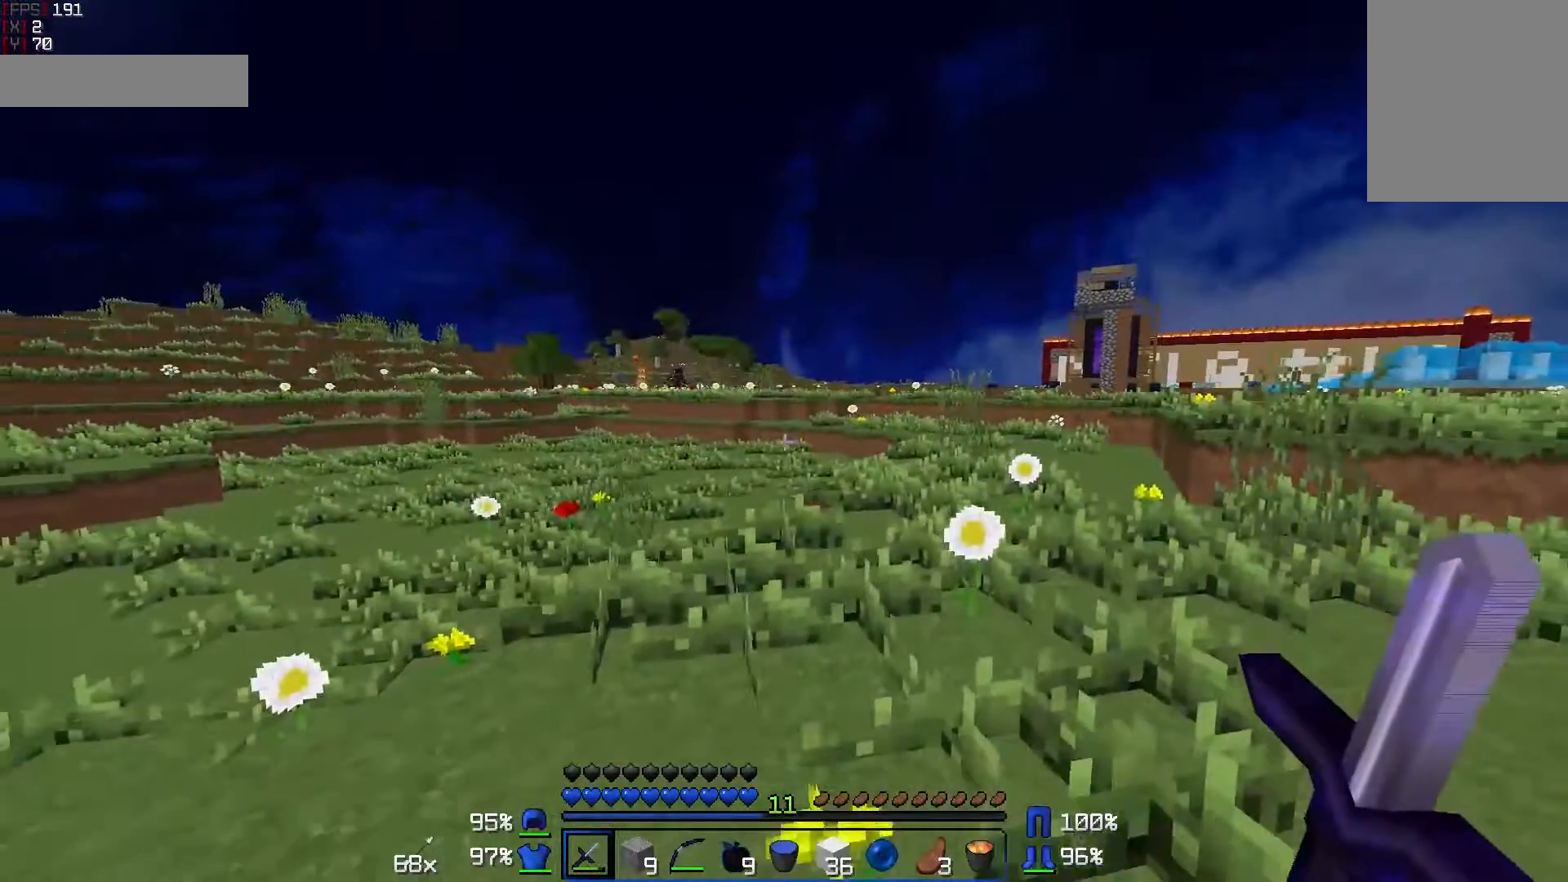
{"keys": ["a", "s"], "mouse": [], "events": []}
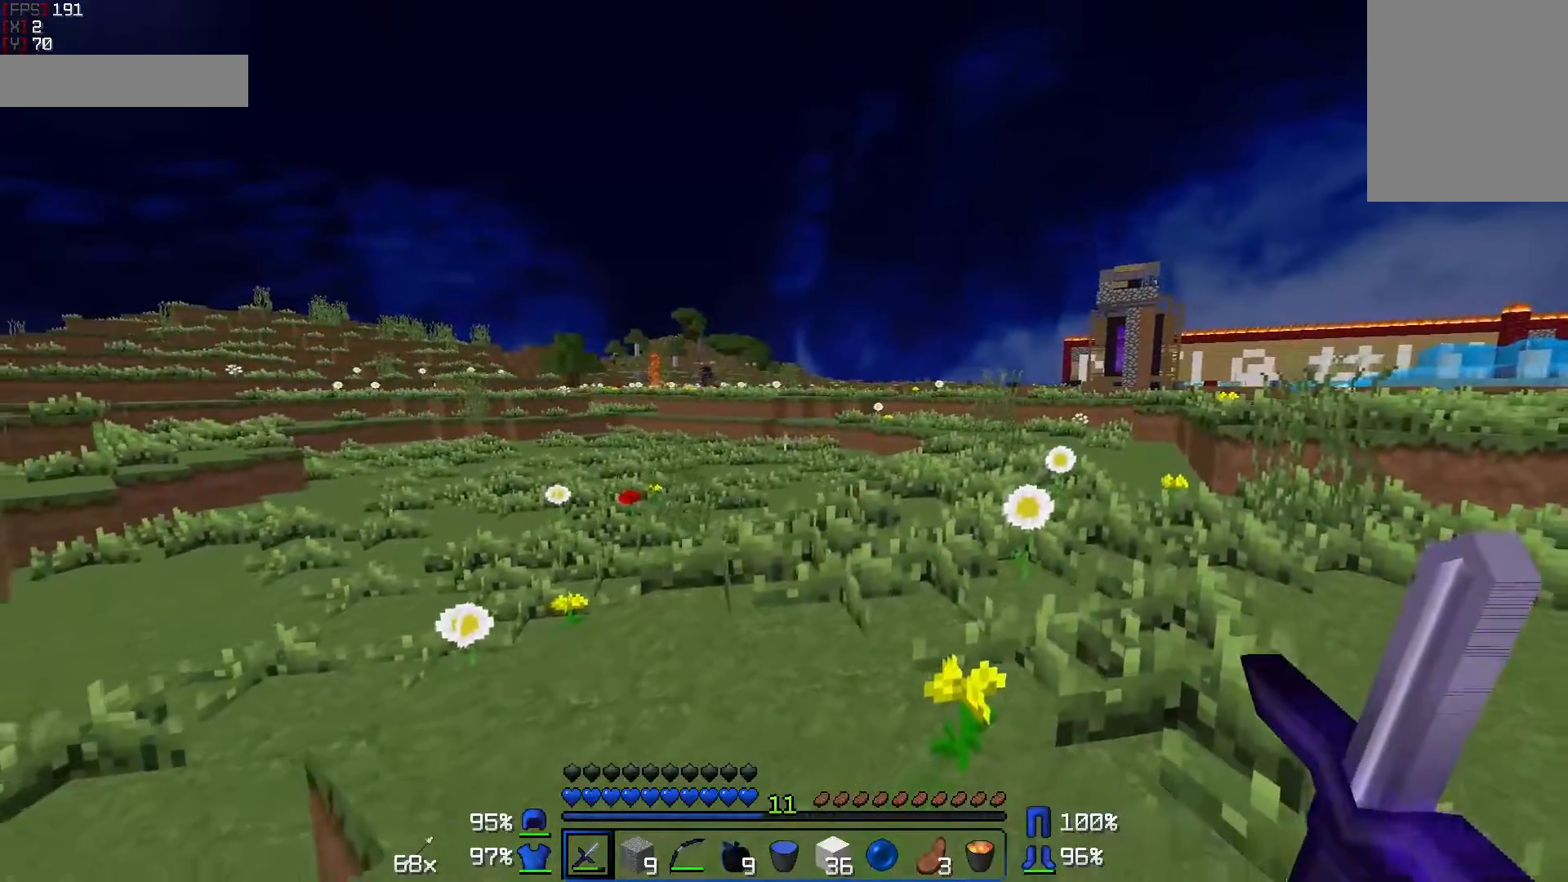
{"keys": ["a", "s"], "mouse": [], "events": []}
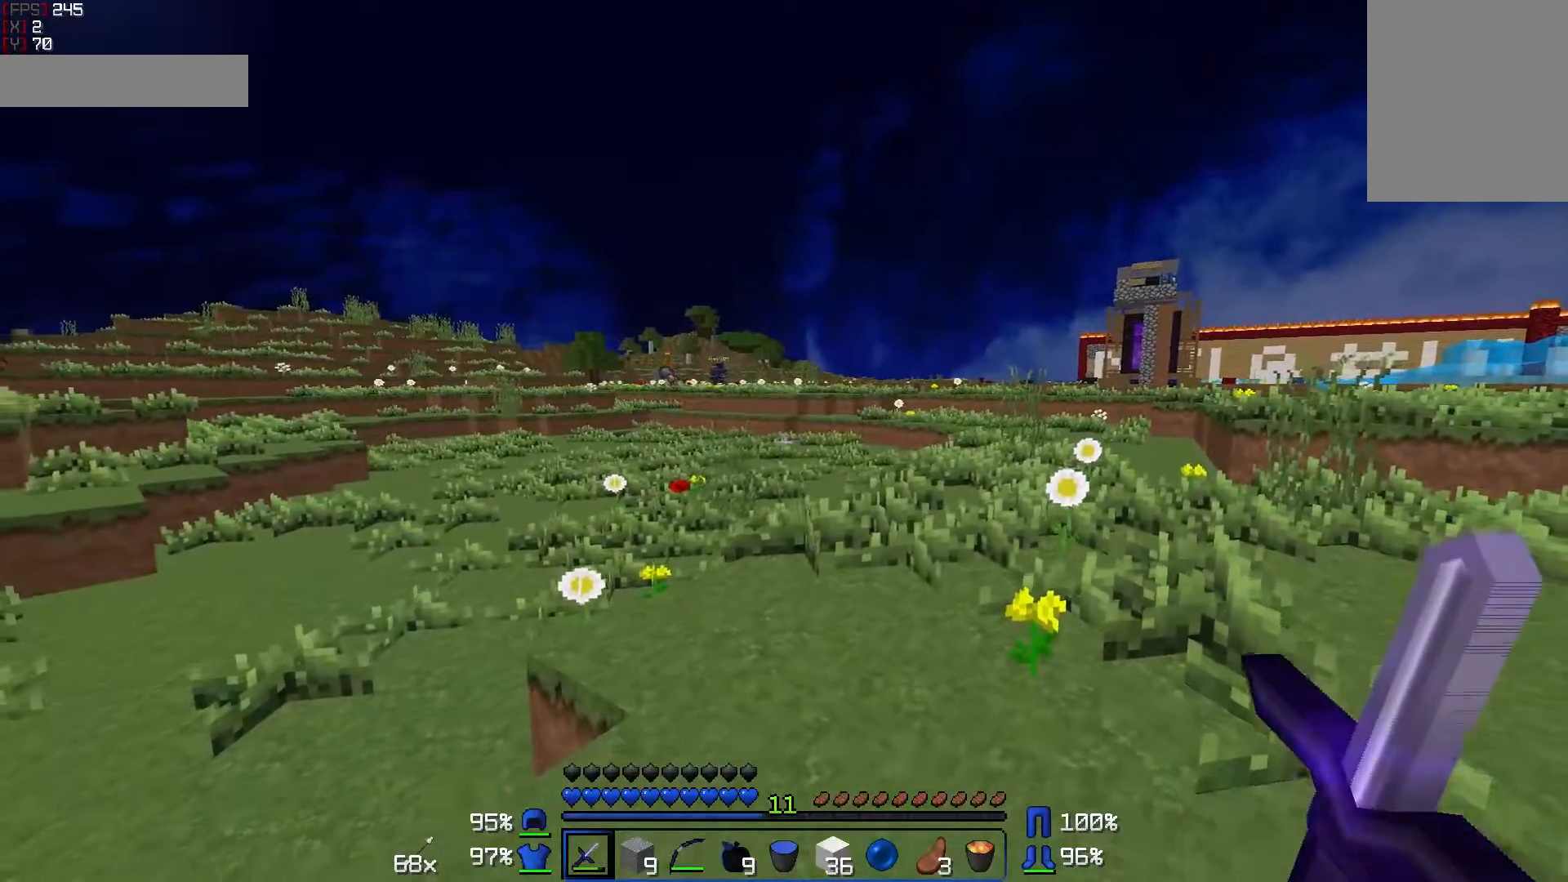
{"keys": ["a", "s"], "mouse": [], "events": [[83, "a", "up"], [283, "d", "down"], [483, "a", "down"], [483, "d", "up"]]}
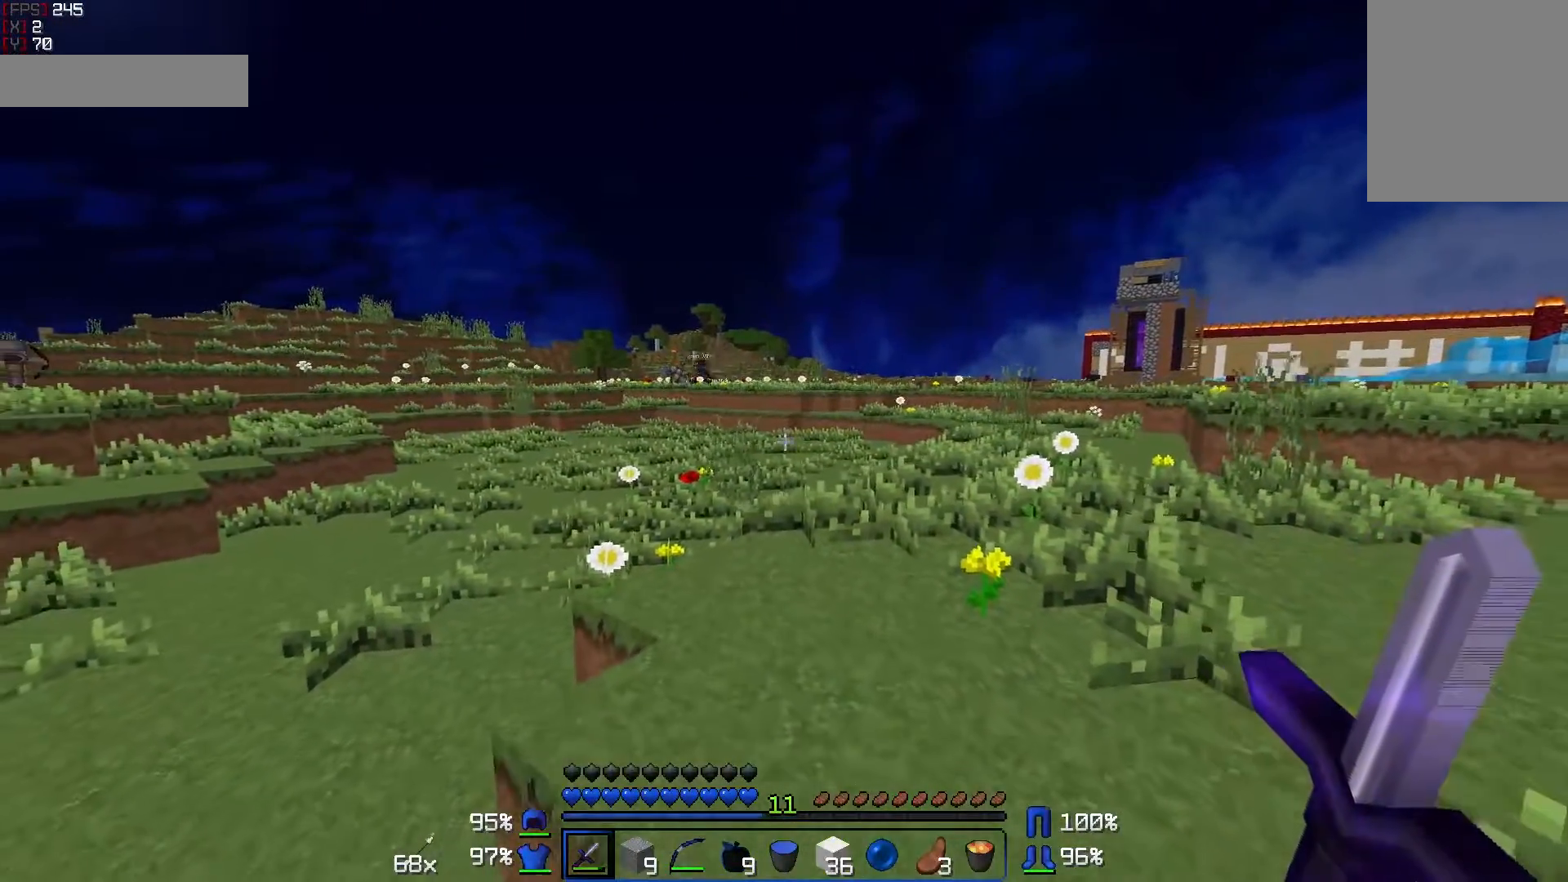
{"keys": ["a", "s"], "mouse": [], "events": []}
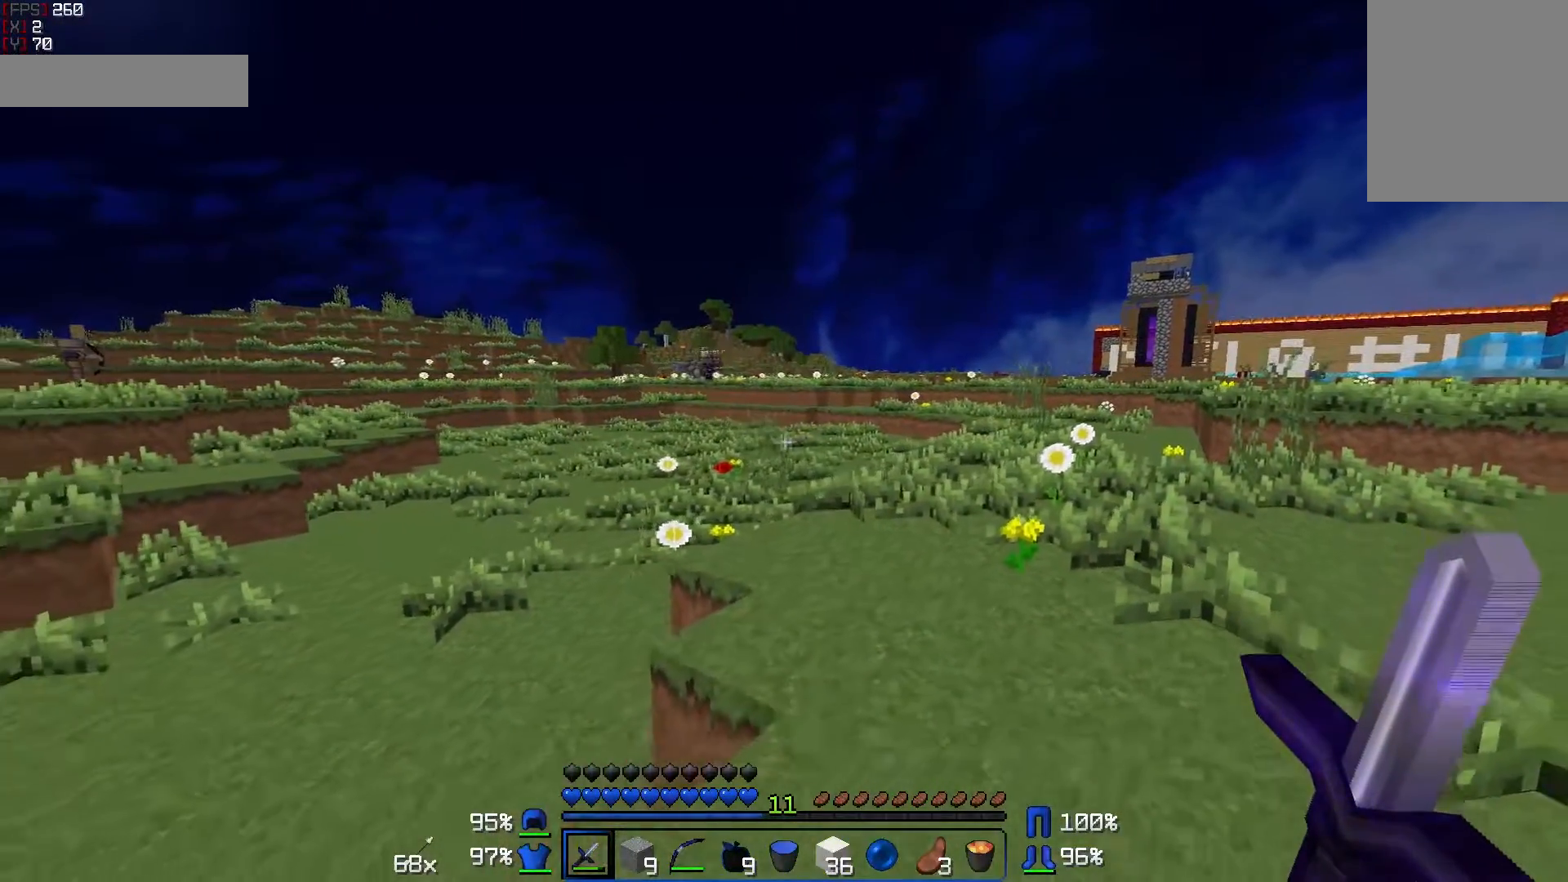
{"keys": ["a", "s"], "mouse": [], "events": []}
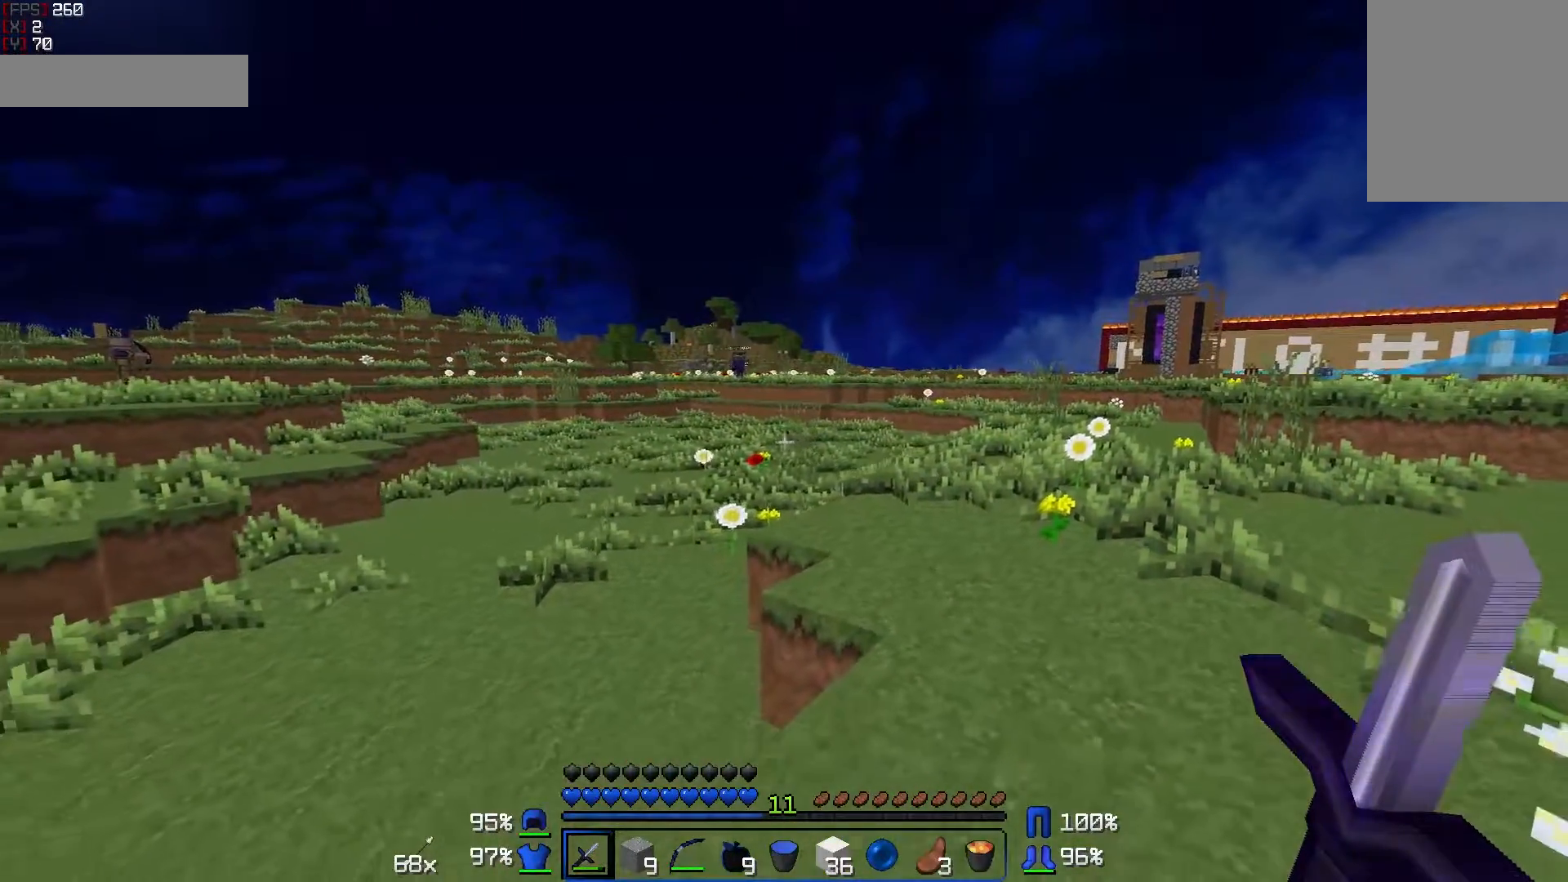
{"keys": ["s"], "mouse": [], "events": [[283, "a", "up"]]}
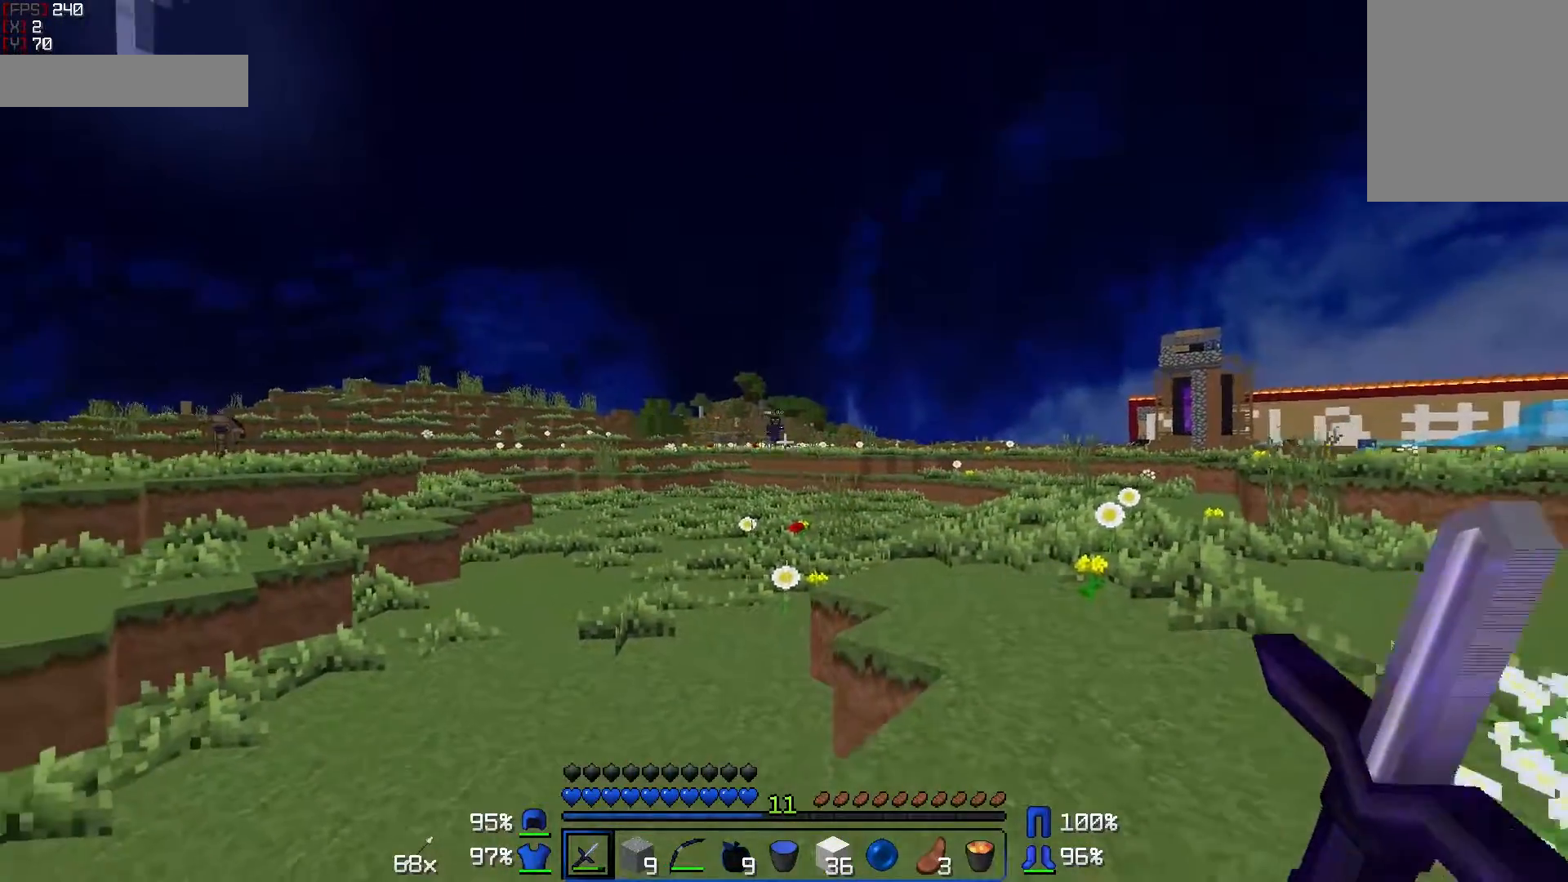
{"keys": ["a", "w"], "mouse": [], "events": [[283, "a", "down"], [383, "s", "up"], [483, "w", "down"]]}
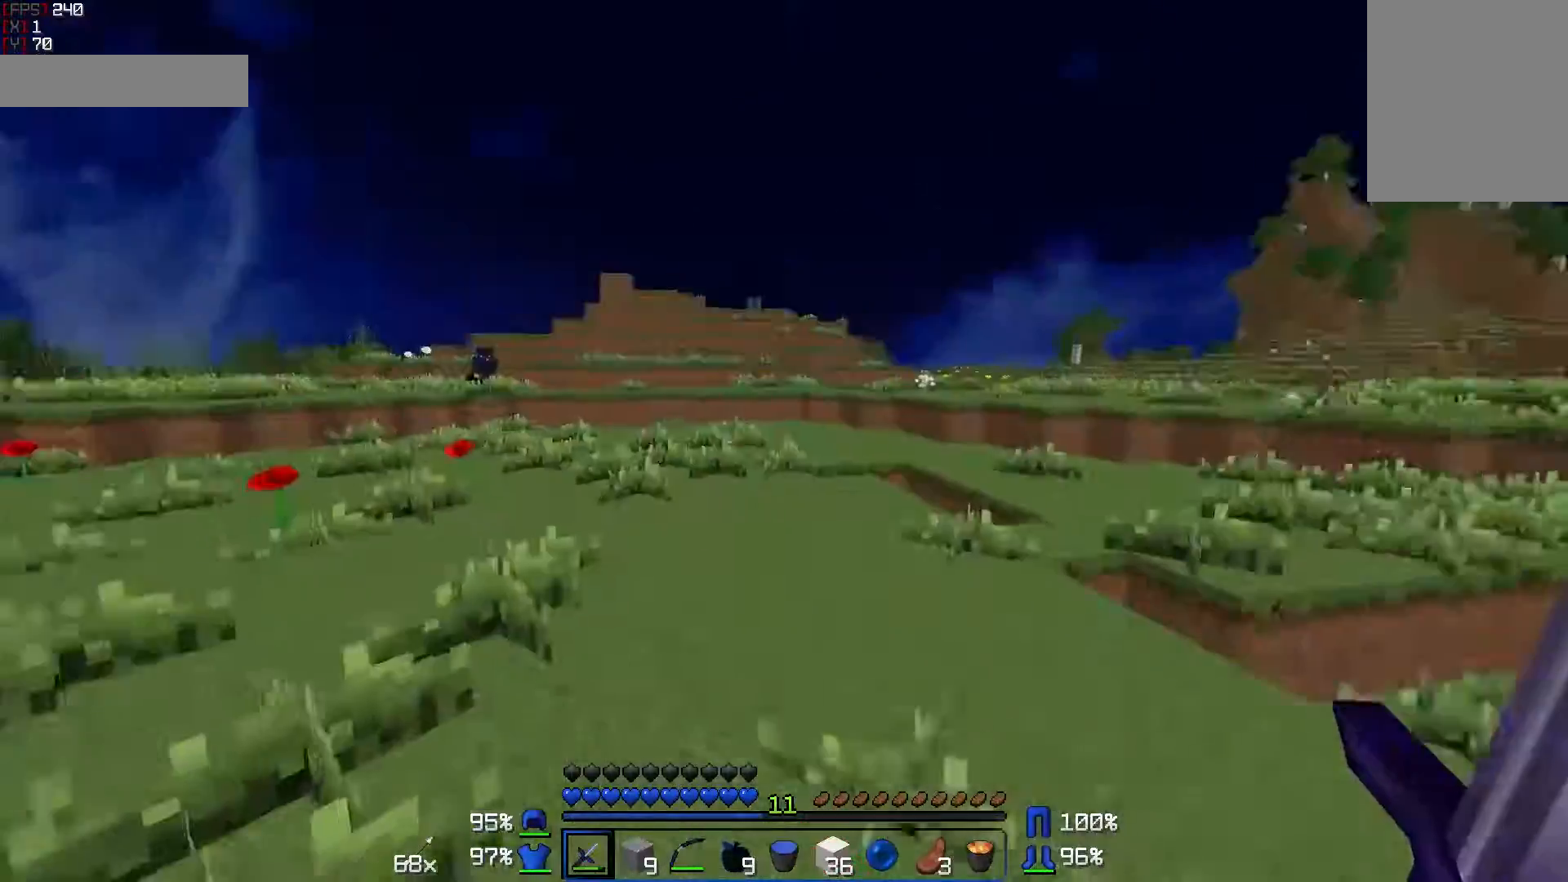
{"keys": ["w"], "mouse": [], "events": [[183, "a", "up"]]}
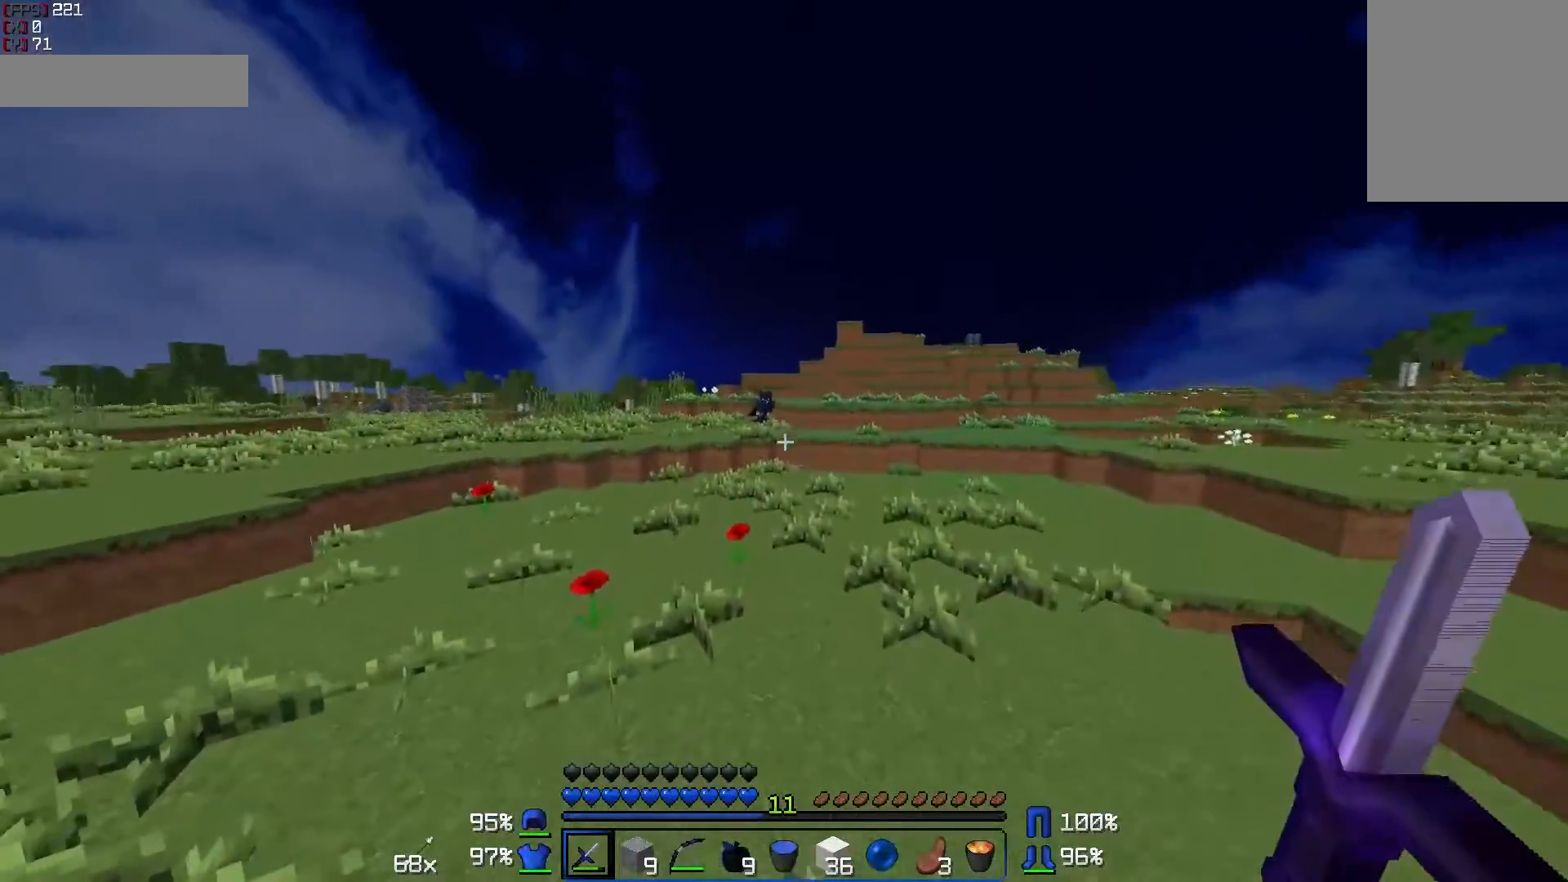
{"keys": ["a", "w"], "mouse": [], "events": [[283, "a", "down"]]}
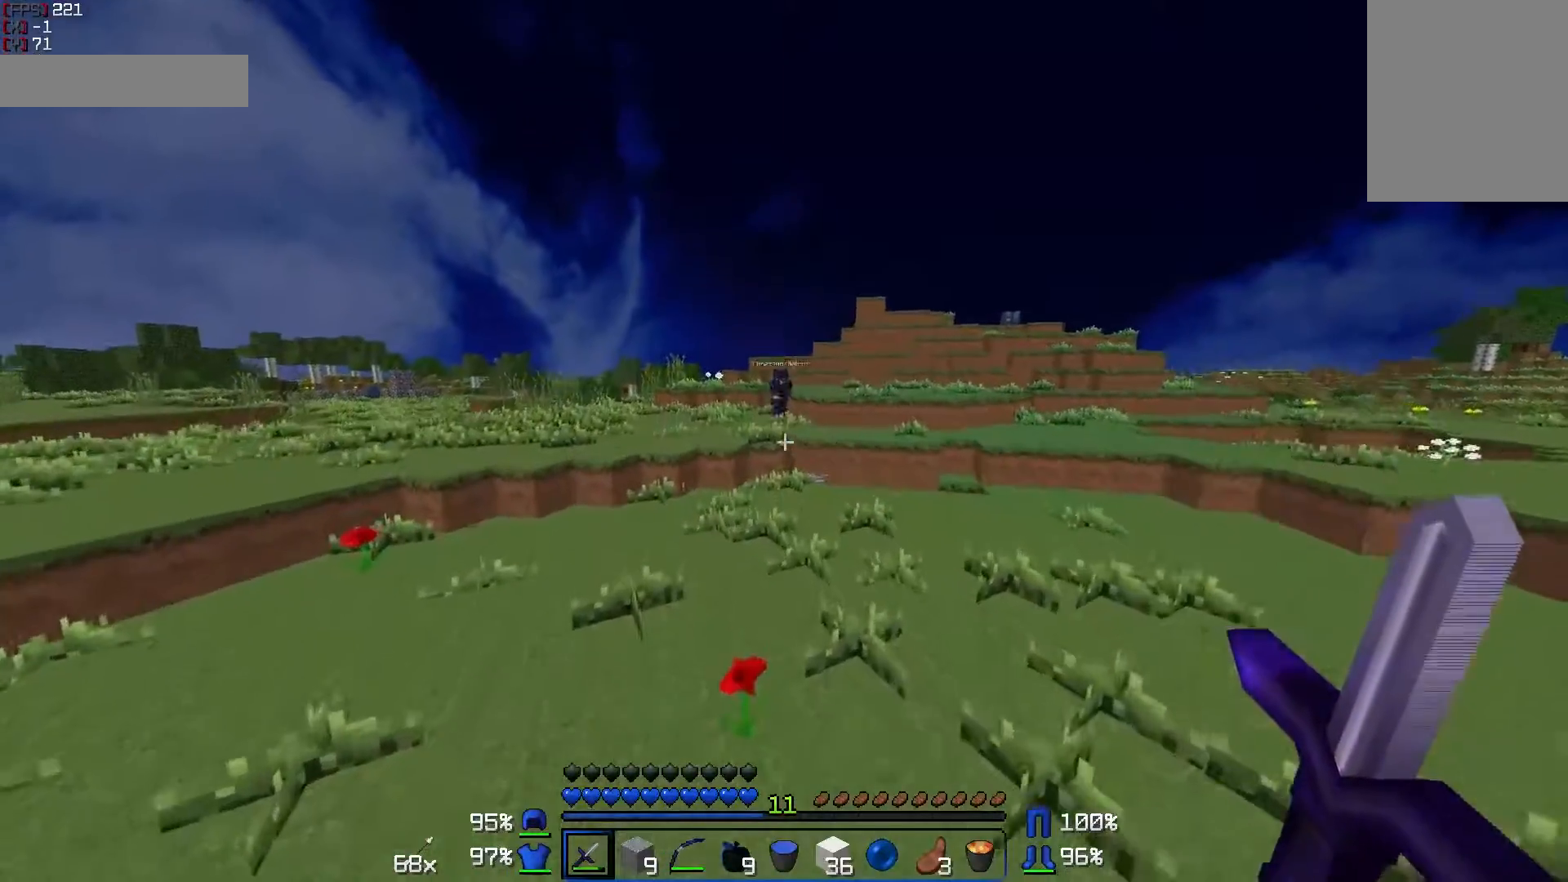
{"keys": ["a", "w"], "mouse": [], "events": [[33, "a", "up"], [333, "a", "down"]]}
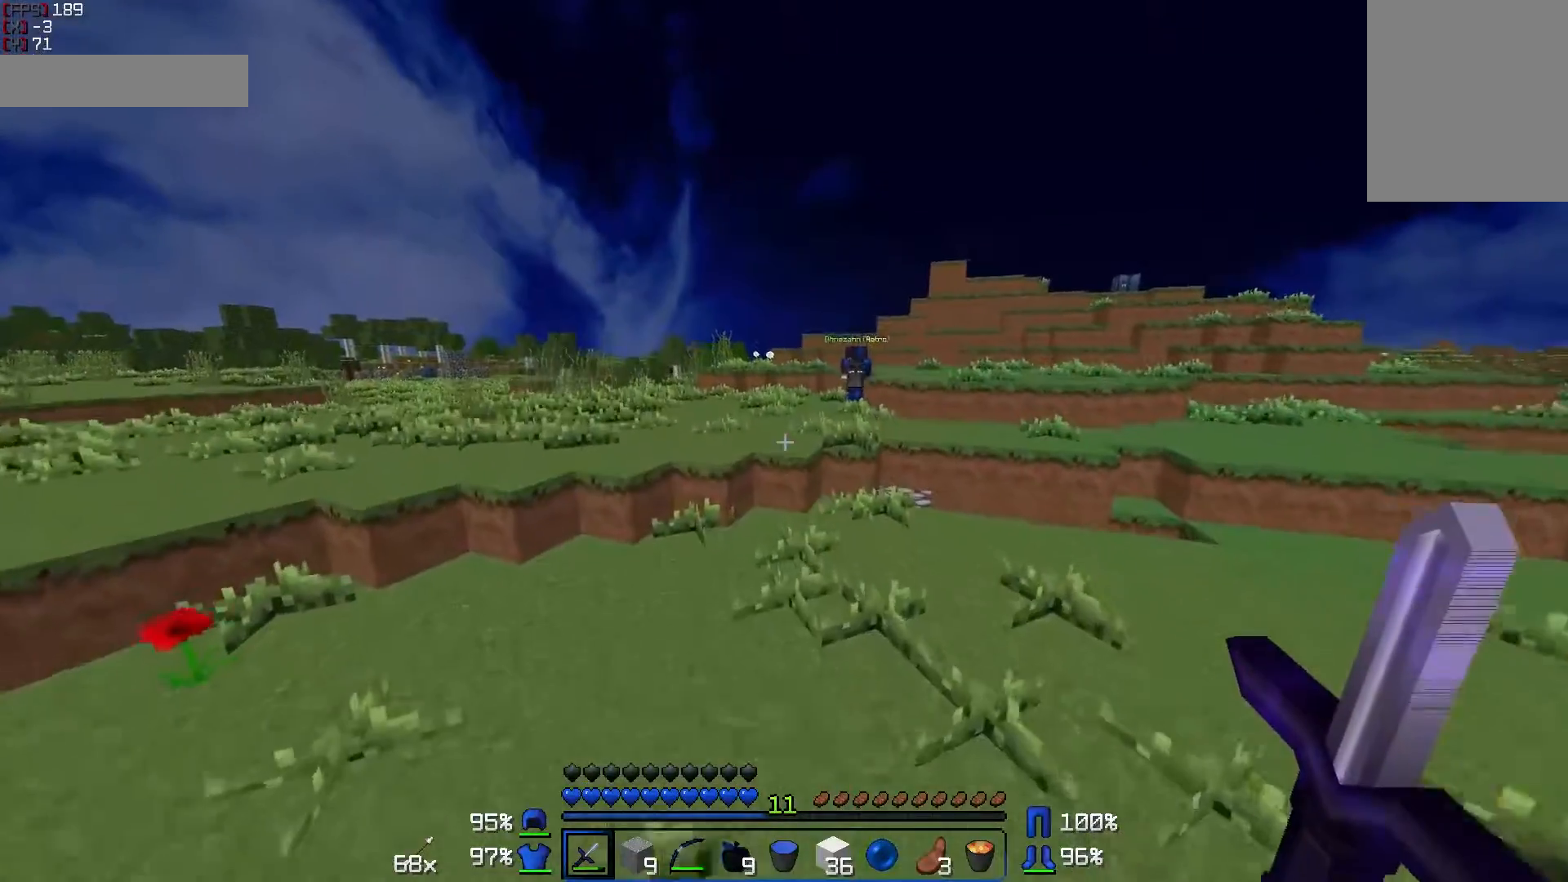
{"keys": ["w"], "mouse": [], "events": [[133, "a", "up"]]}
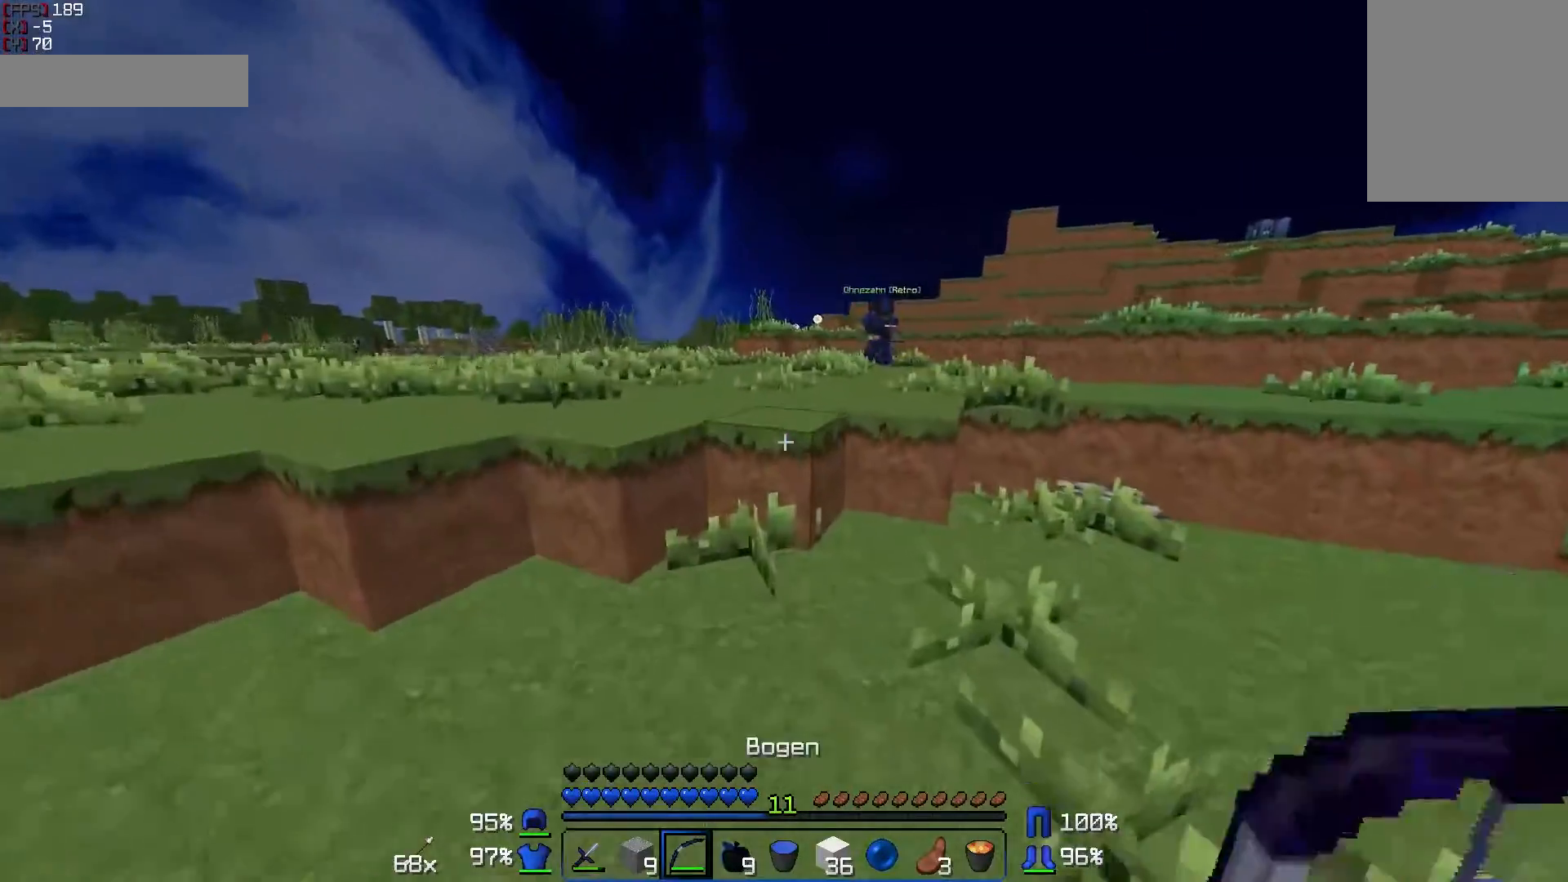
{"keys": ["w"], "mouse": [], "events": []}
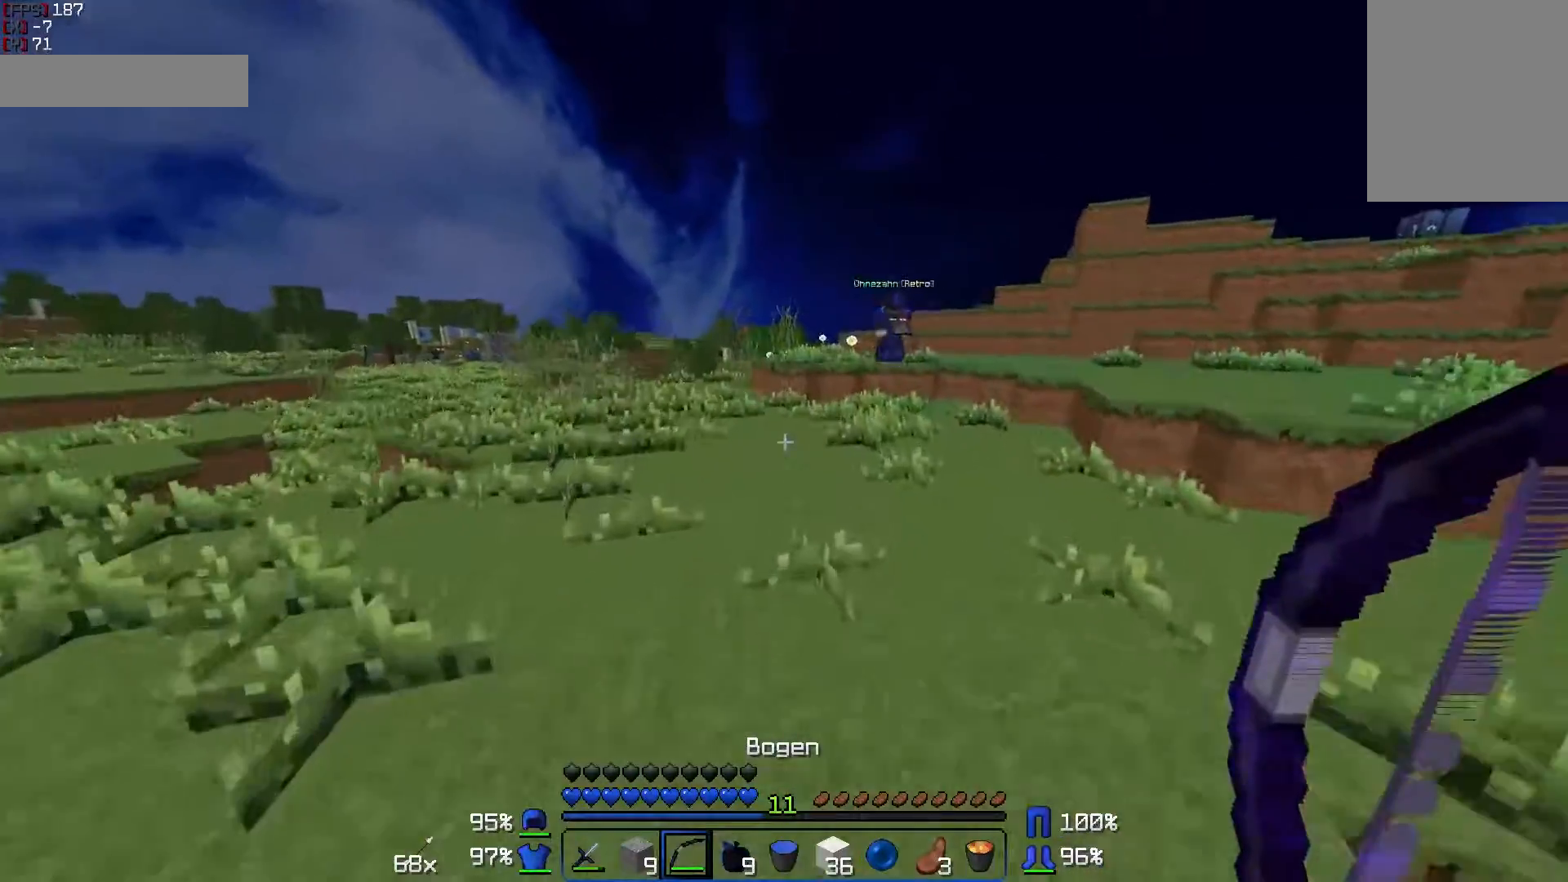
{"keys": ["a", "s"], "mouse": ["right"], "events": [[83, "a", "down"], [283, "mouse_right", "down"], [333, "w", "up"], [433, "s", "down"]]}
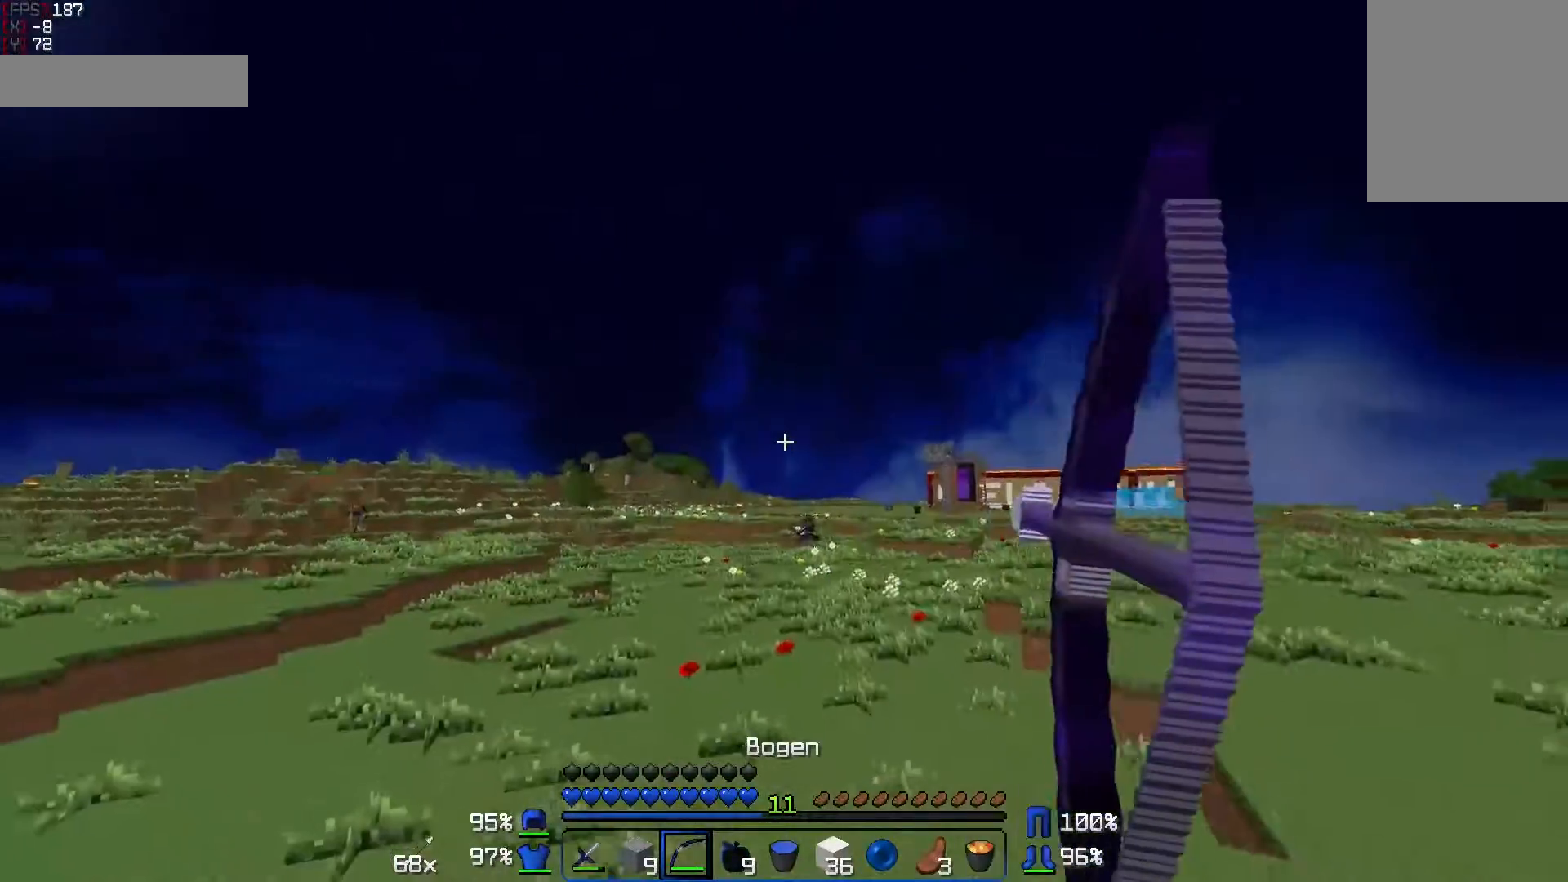
{"keys": ["d", "s"], "mouse": ["right"], "events": [[83, "a", "up"], [383, "d", "down"]]}
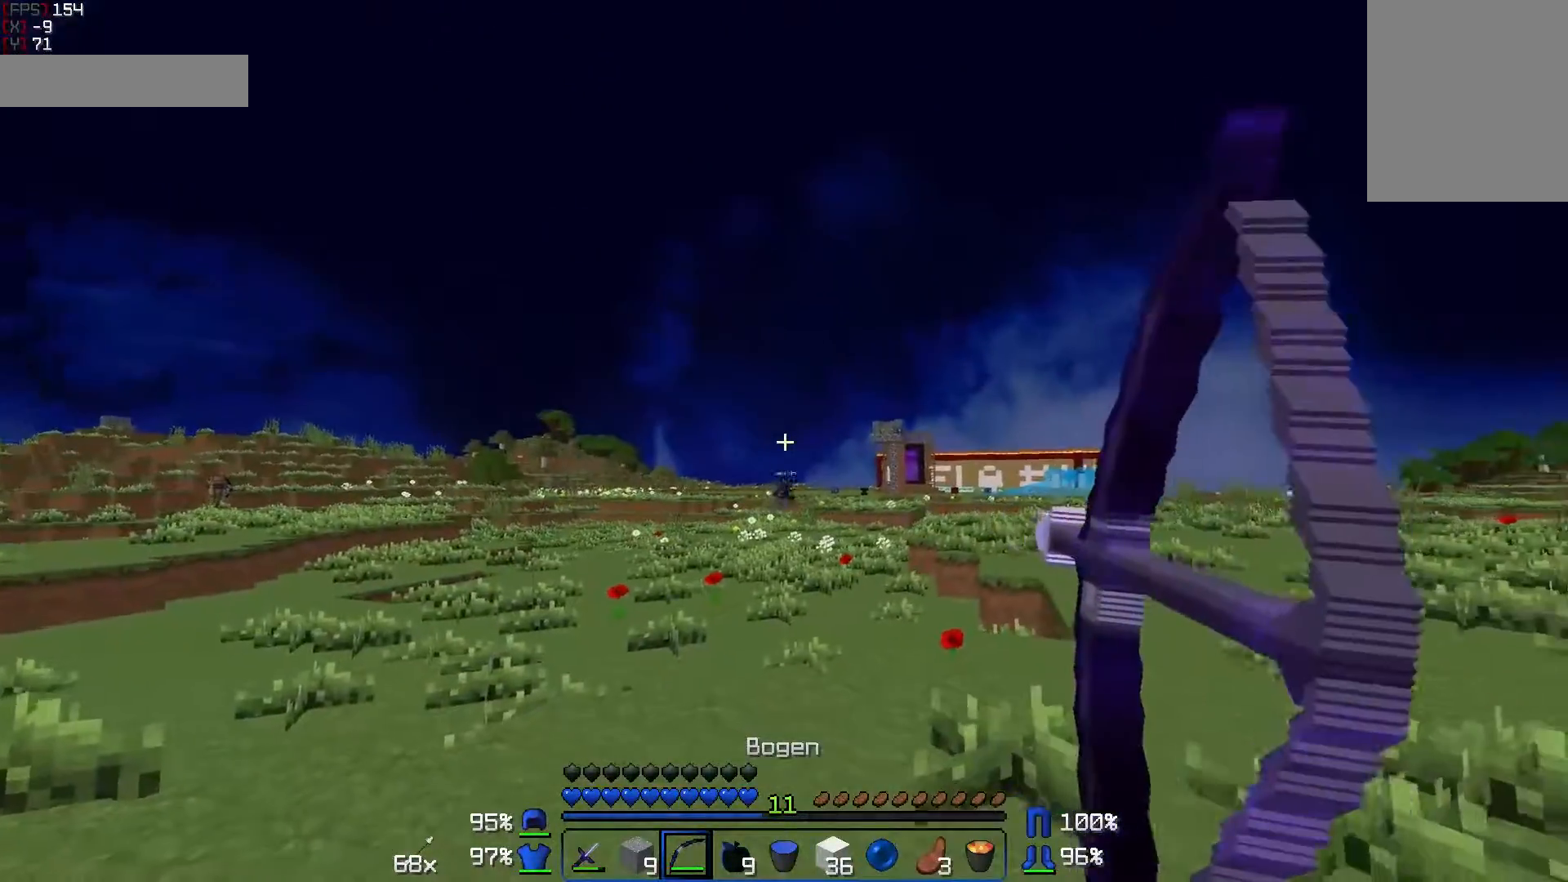
{"keys": ["a", "s"], "mouse": [], "events": [[333, "a", "down"], [383, "d", "up"], [433, "mouse_right", "up"]]}
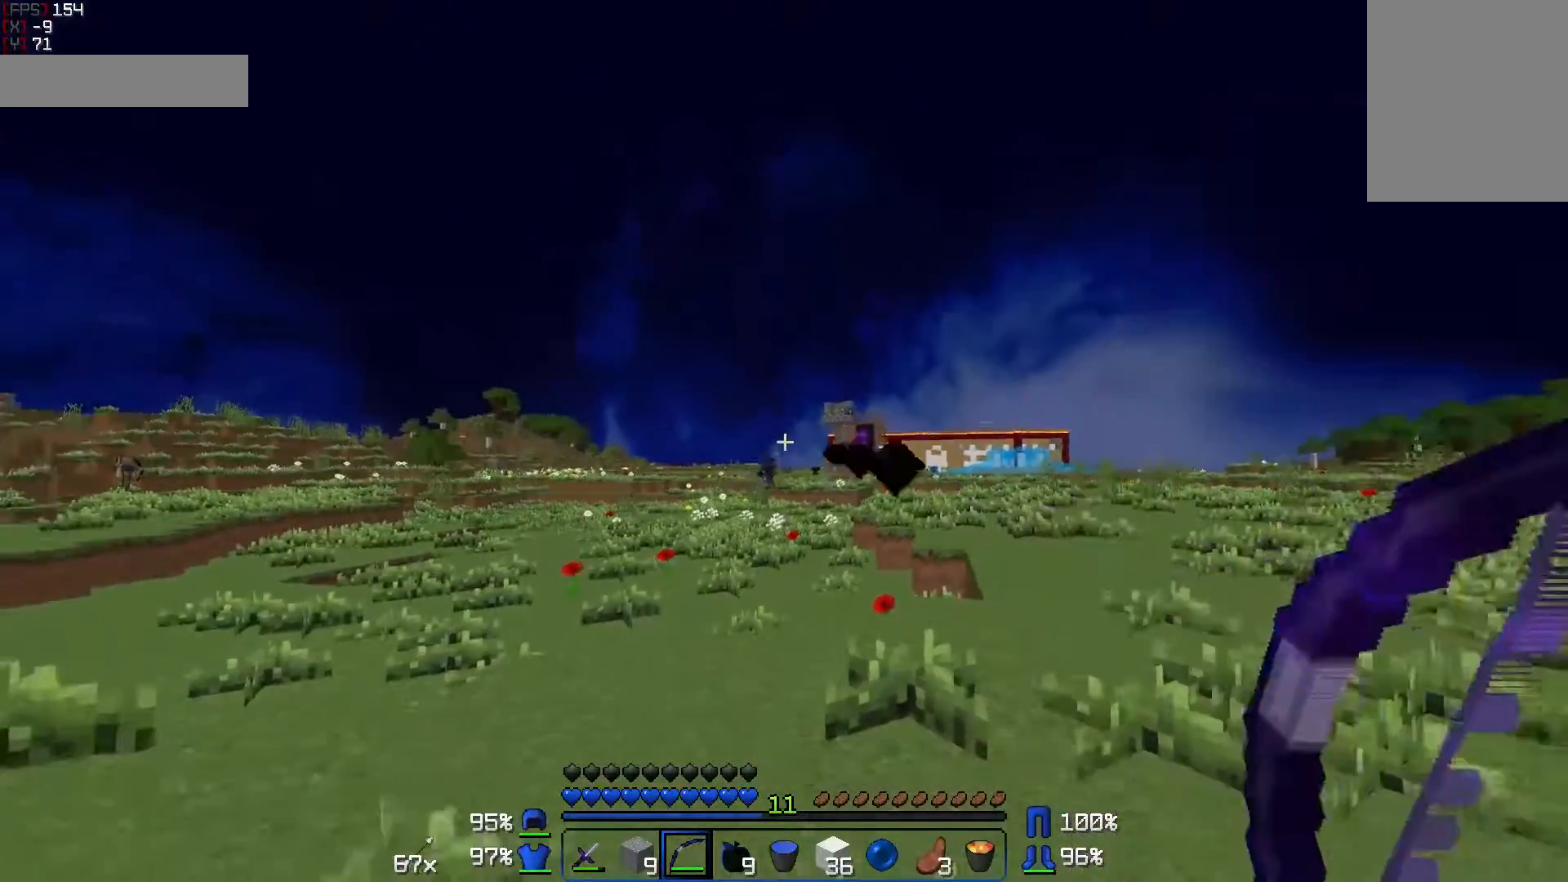
{"keys": ["d", "s"], "mouse": ["right"], "events": [[33, "mouse_right", "down"], [83, "a", "up"], [233, "d", "down"]]}
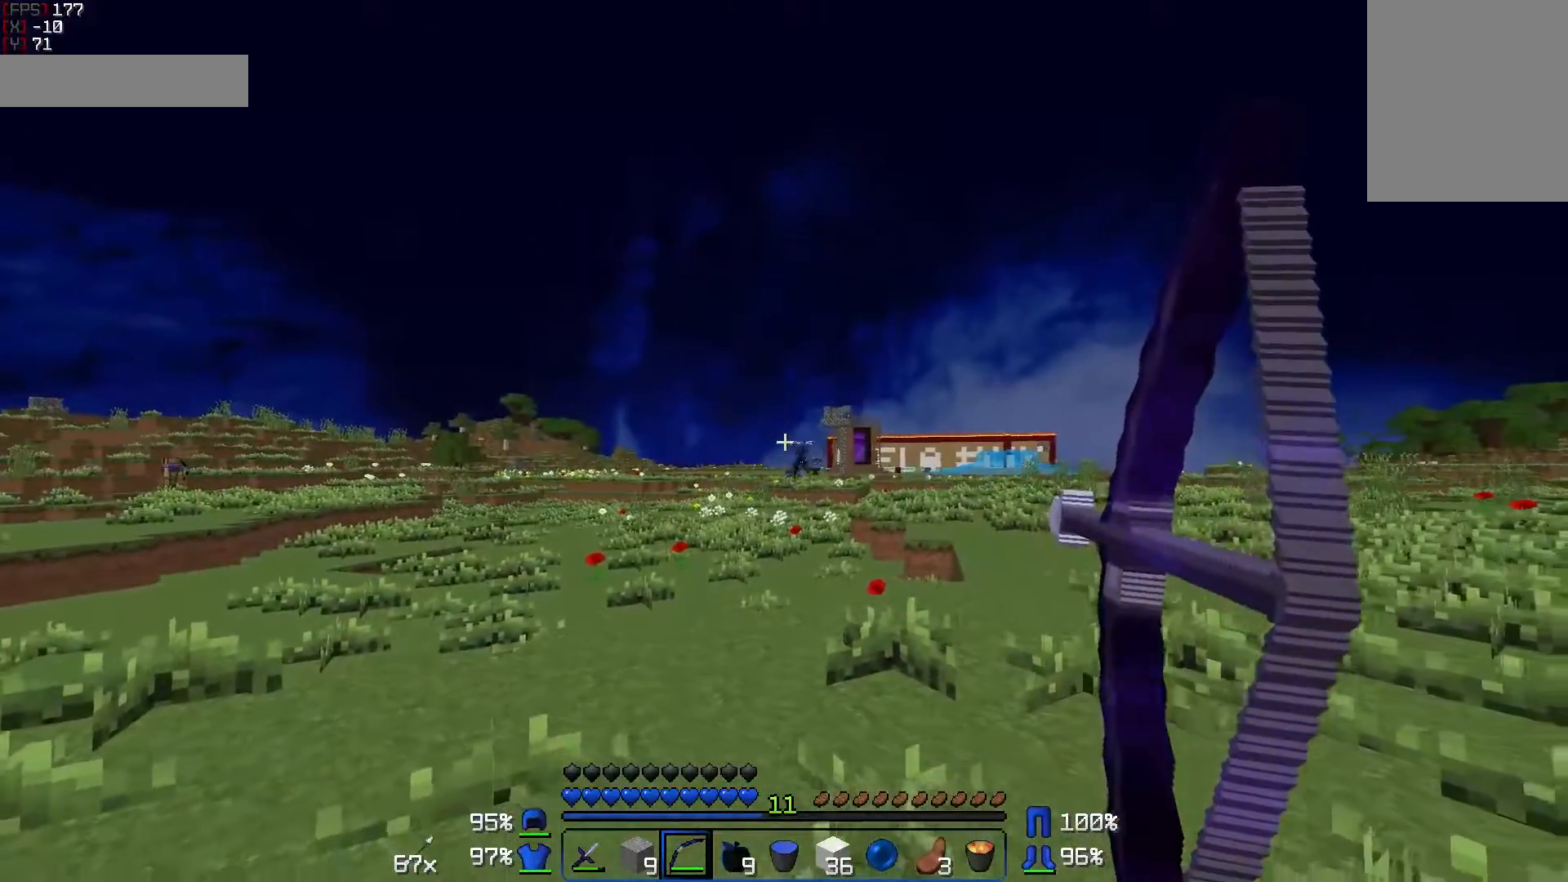
{"keys": ["d", "s"], "mouse": ["right"], "events": []}
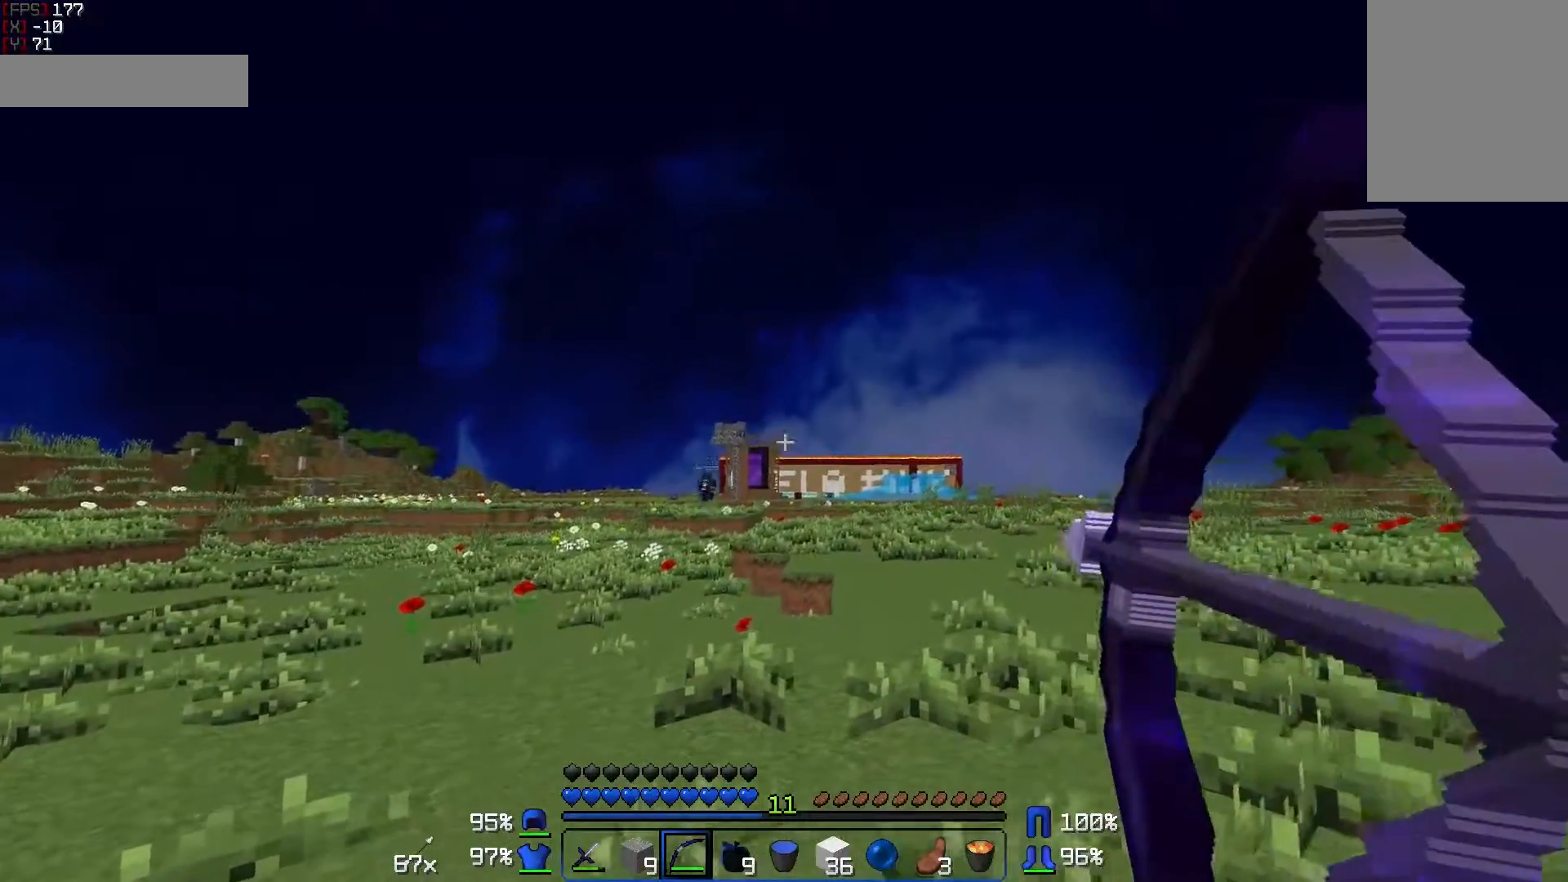
{"keys": ["a", "w"], "mouse": [], "events": [[183, "a", "down"], [233, "d", "up"], [283, "mouse_right", "up"], [283, "s", "up"], [383, "w", "down"]]}
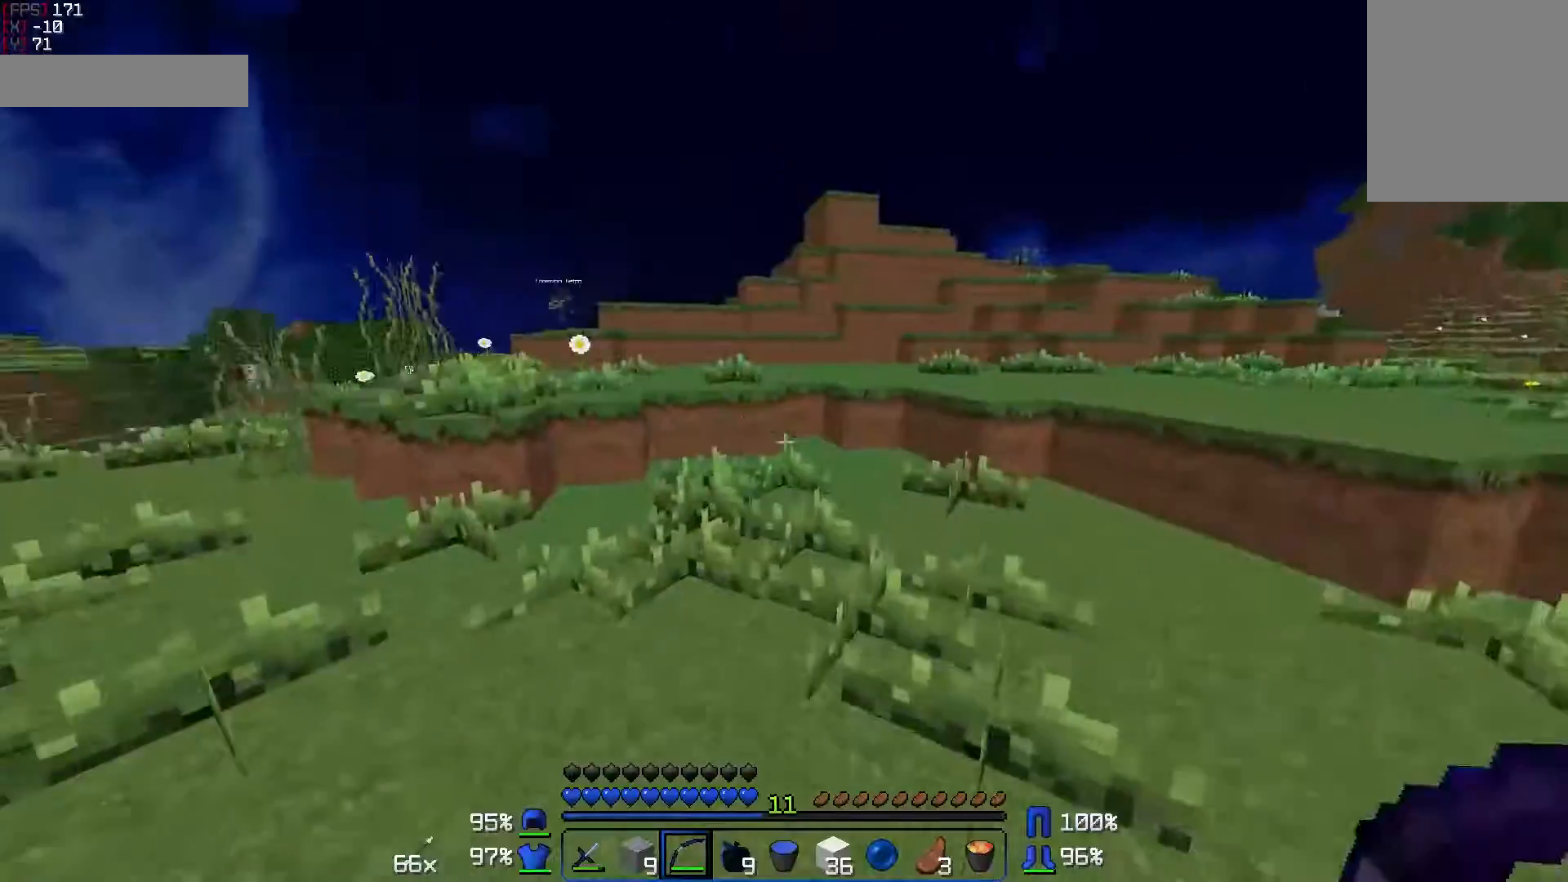
{"keys": ["w"], "mouse": [], "events": [[83, "a", "up"]]}
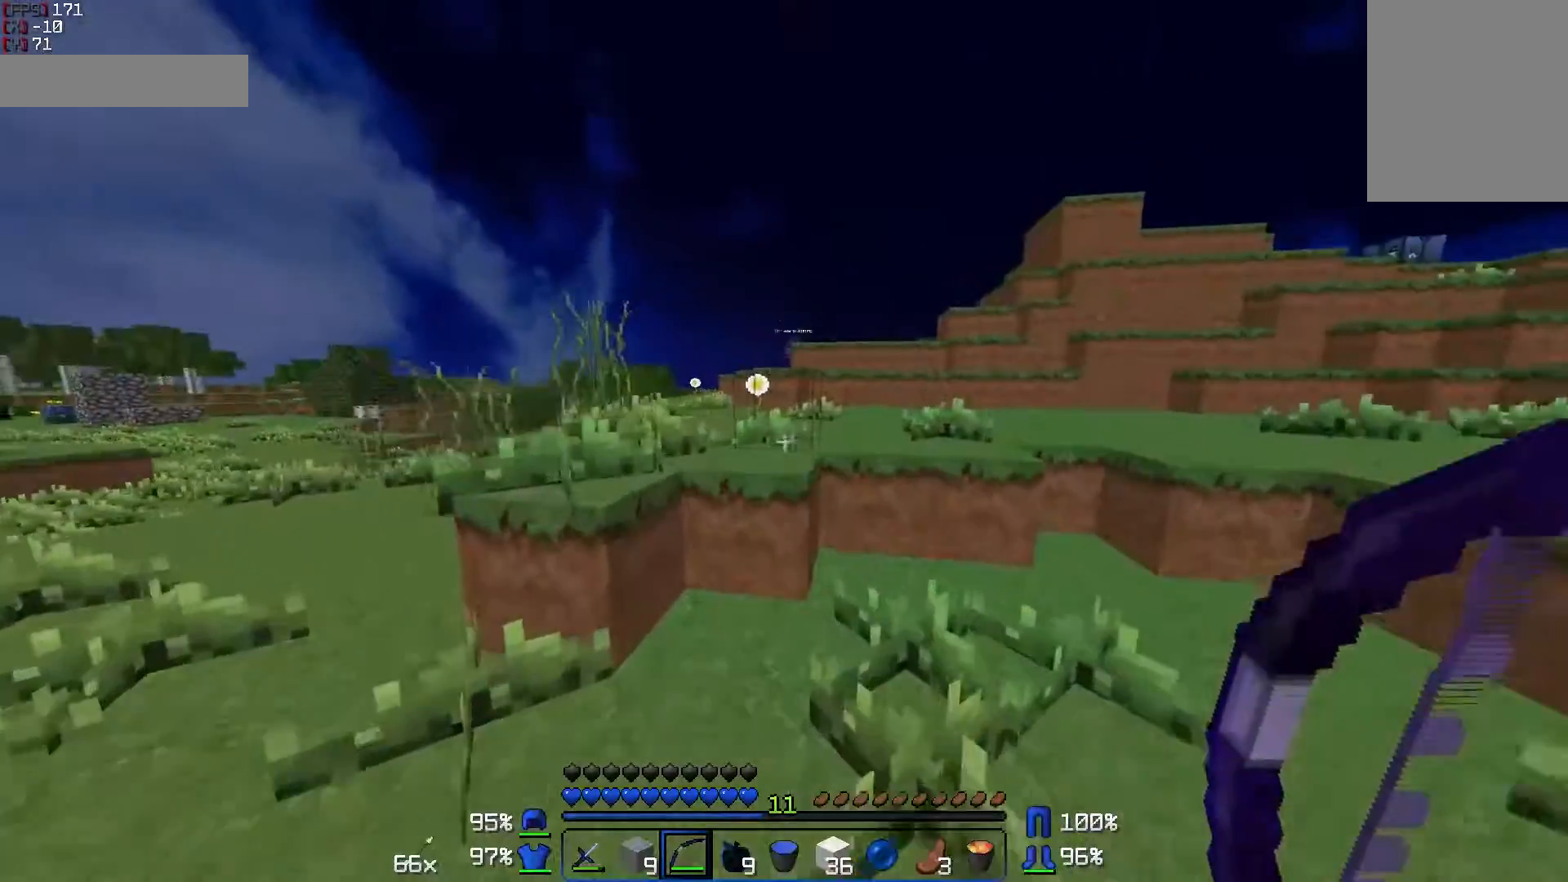
{"keys": ["w"], "mouse": [], "events": []}
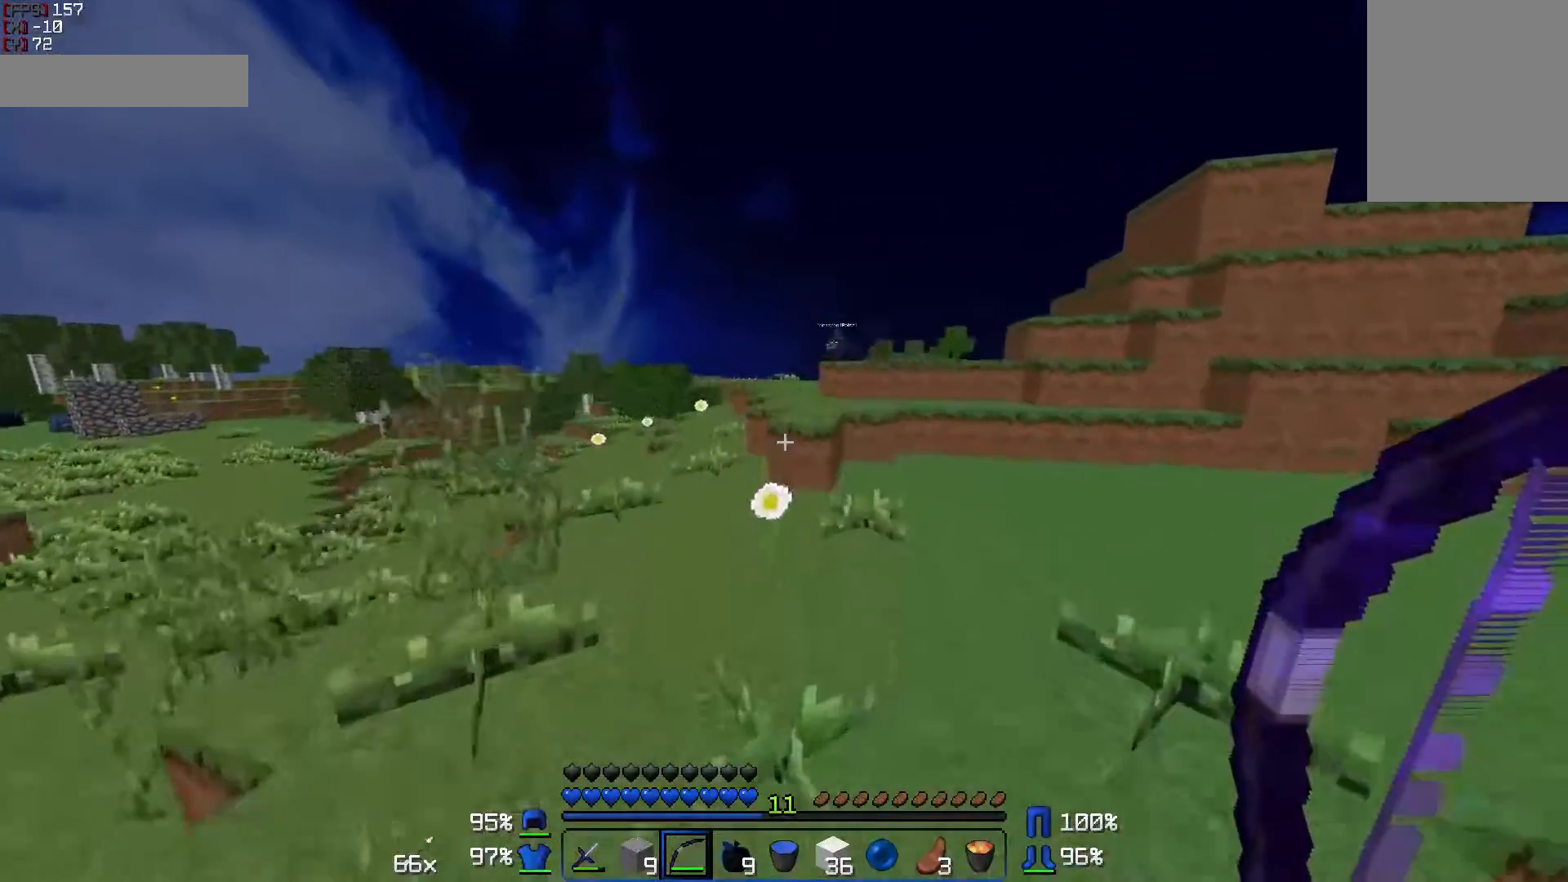
{"keys": ["a", "w"], "mouse": [], "events": [[283, "a", "down"]]}
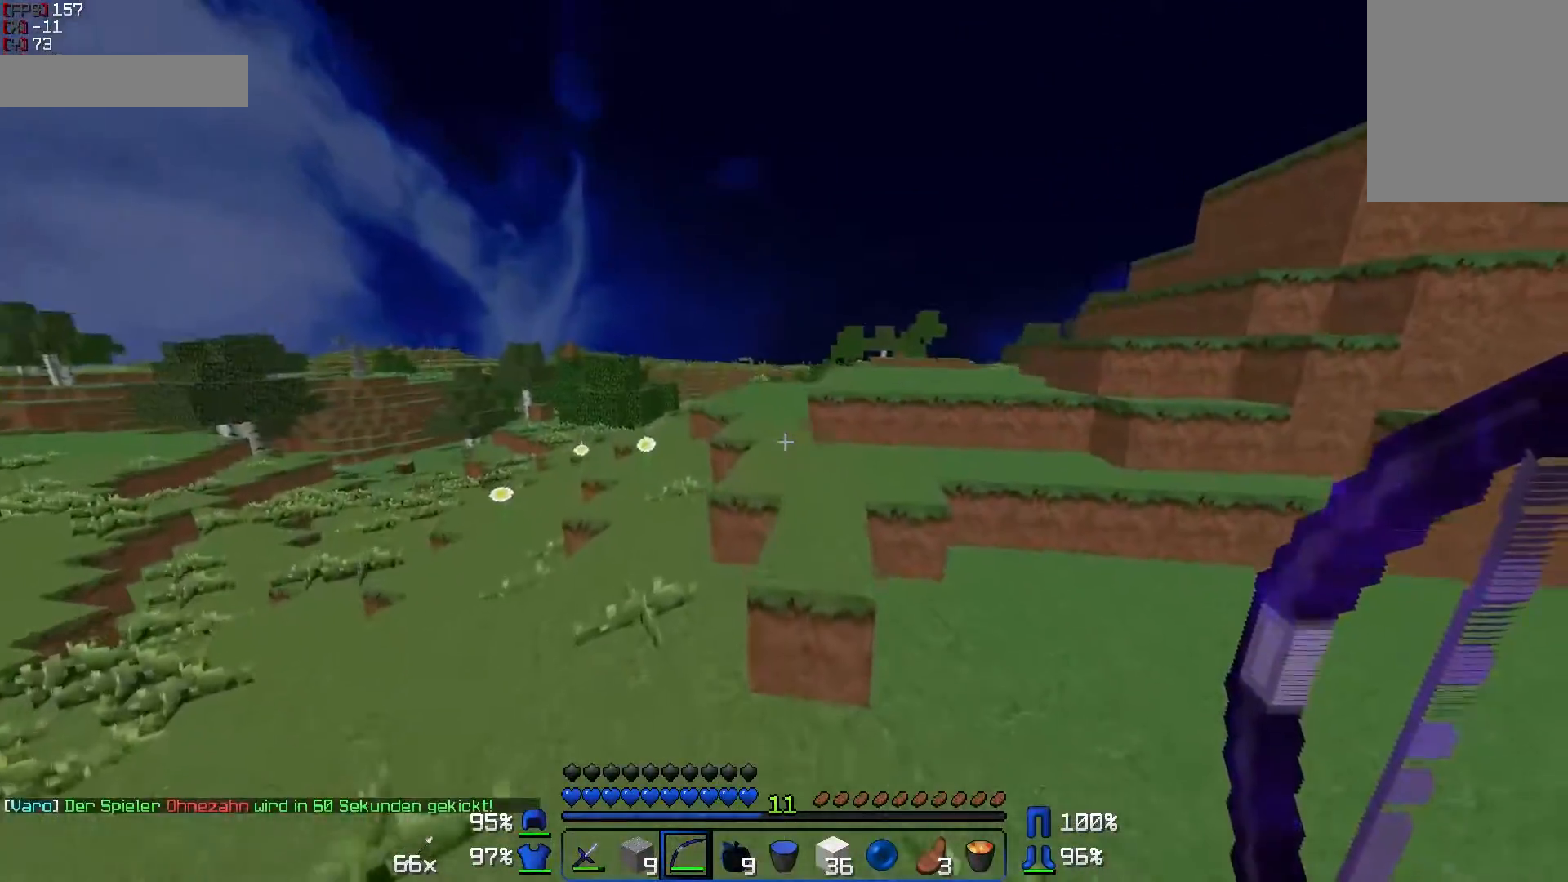
{"keys": ["w"], "mouse": [], "events": [[83, "a", "up"]]}
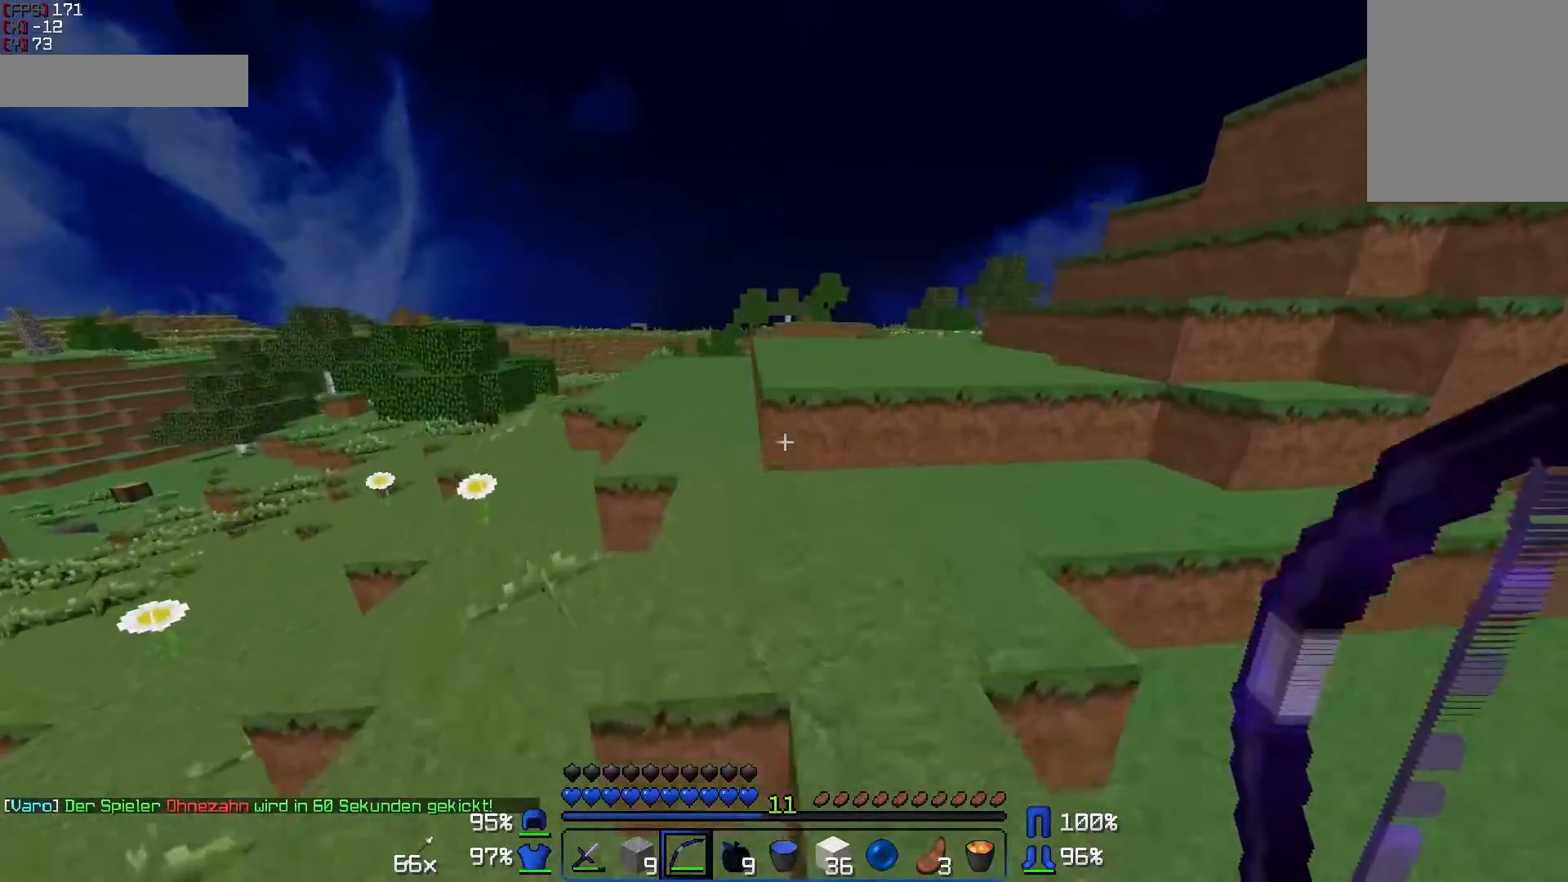
{"keys": ["w"], "mouse": [], "events": [[183, "a", "down"], [333, "a", "up"]]}
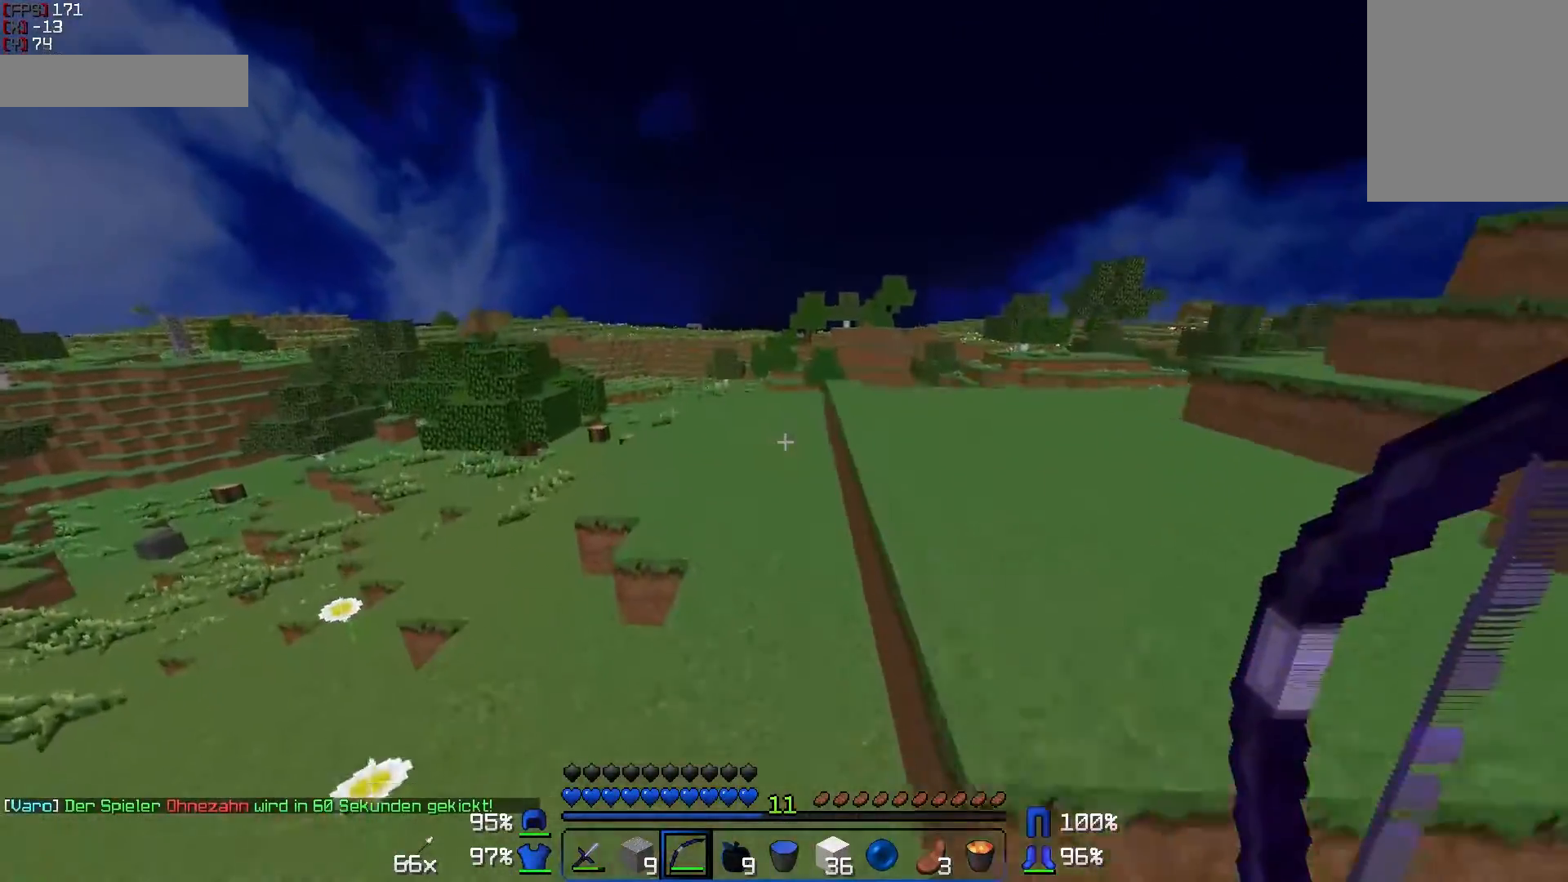
{"keys": ["w"], "mouse": [], "events": [[333, "mouse_left", "down"], [483, "mouse_left", "up"]]}
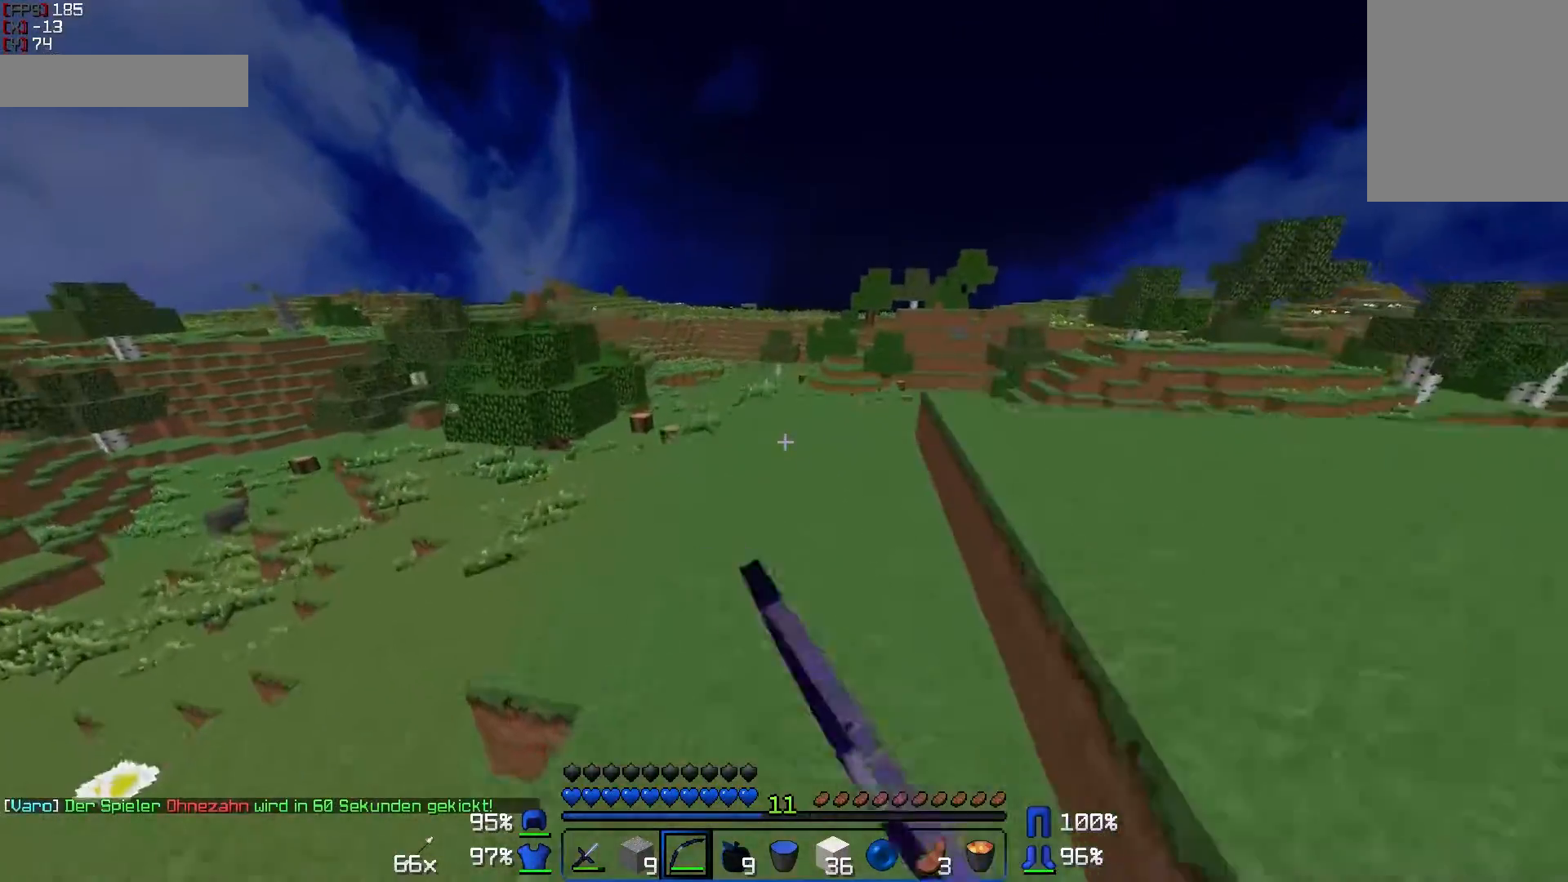
{"keys": ["w"], "mouse": ["left"], "events": [[433, "mouse_left", "down"]]}
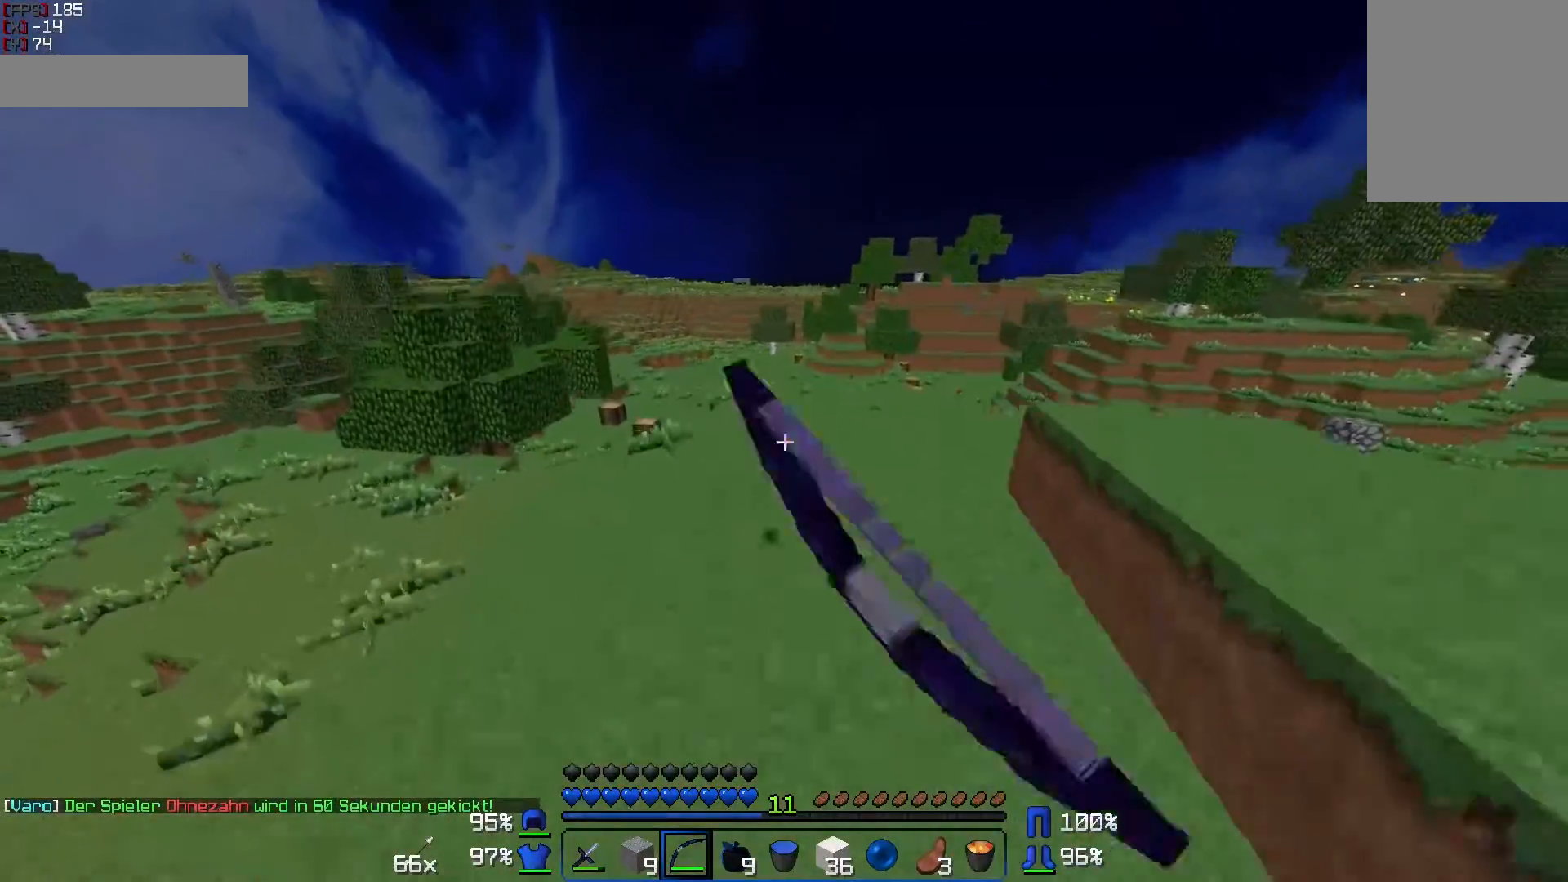
{"keys": ["w"], "mouse": [], "events": [[33, "mouse_left", "up"]]}
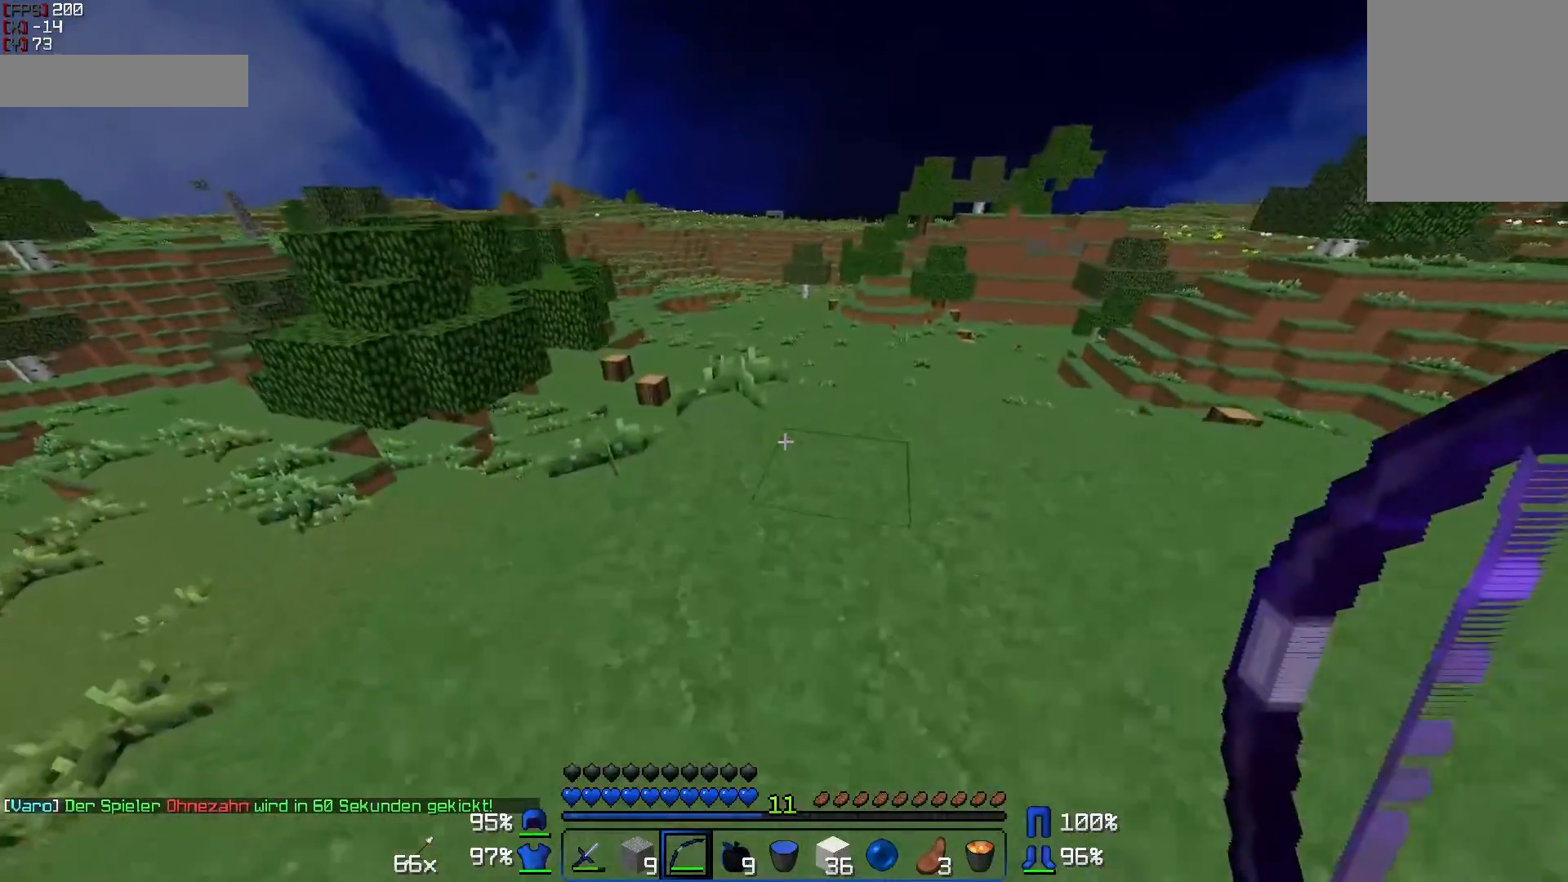
{"keys": ["d", "w"], "mouse": [], "events": [[233, "d", "down"]]}
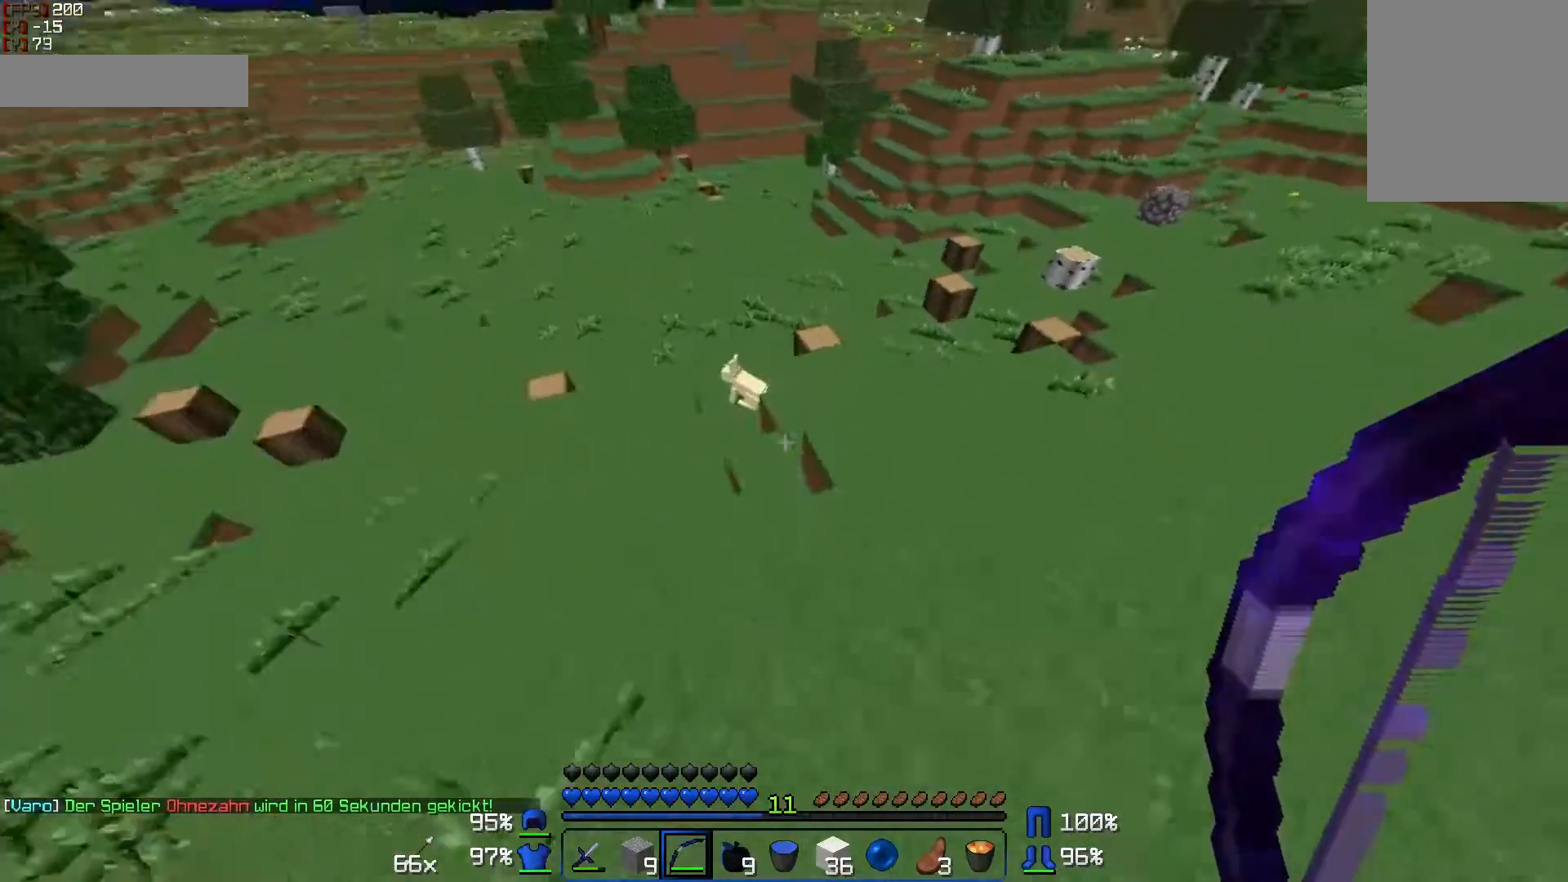
{"keys": ["w"], "mouse": [], "events": [[233, "d", "up"]]}